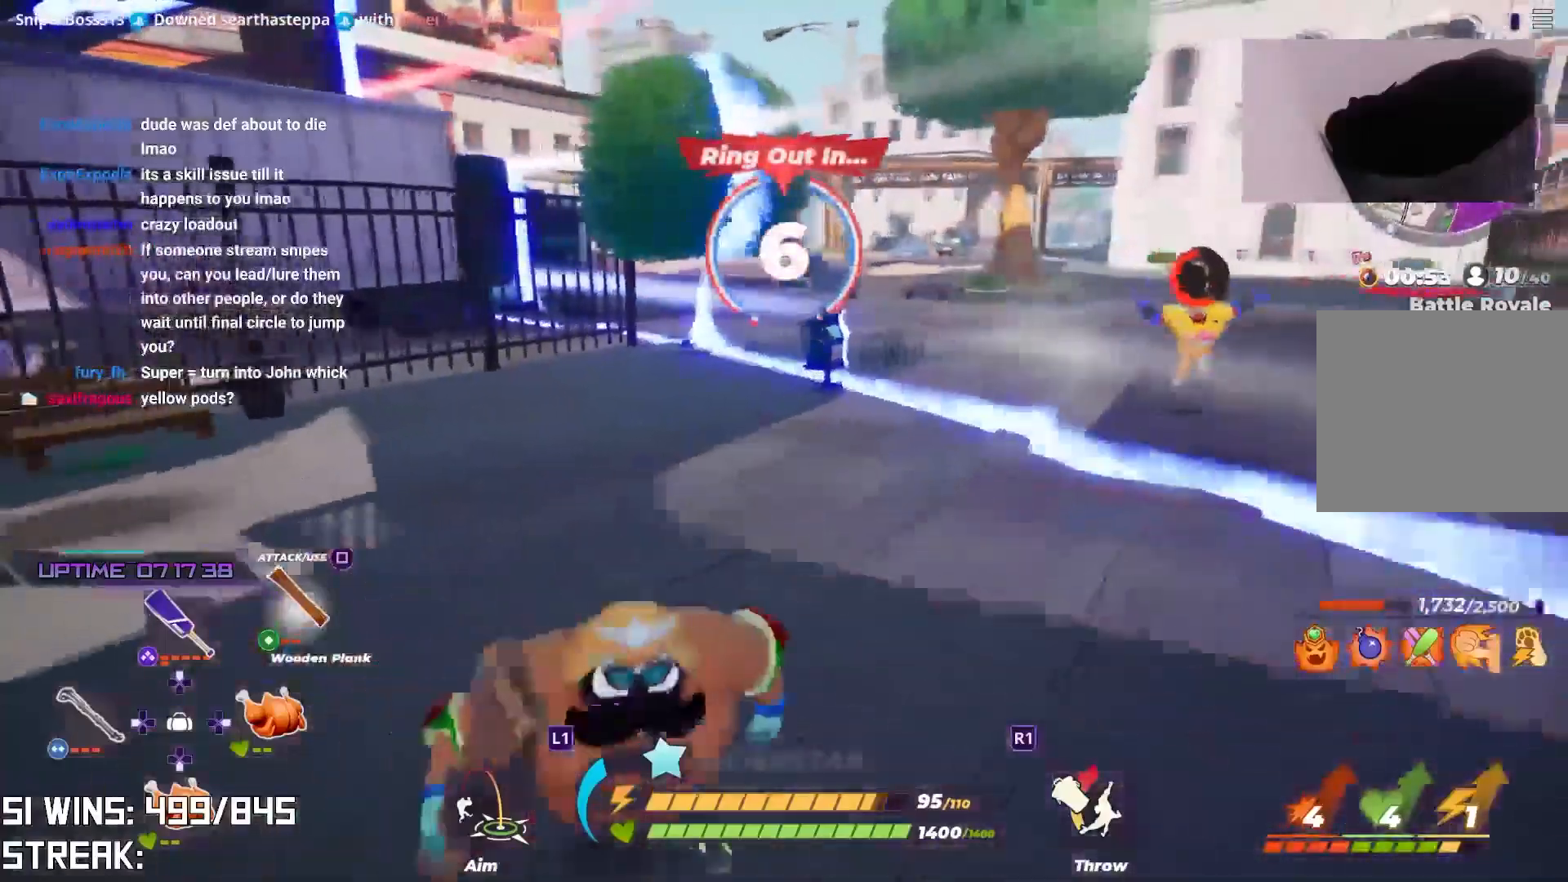
Gameplay with a controller (PlayStation layout); each line is a JSON object with the inputs held at the frame after it. "events" lists button and stick changes between this image and that frame as [ms after this image, input, new state], when the widget could be followed in between.
{"buttons": [], "left_stick": "down-right", "right_stick": "center", "events": [[33, "left_stick", "right"], [83, "right_stick", "up-right"], [217, "right_stick", "center"], [433, "left_stick", "down-right"]]}
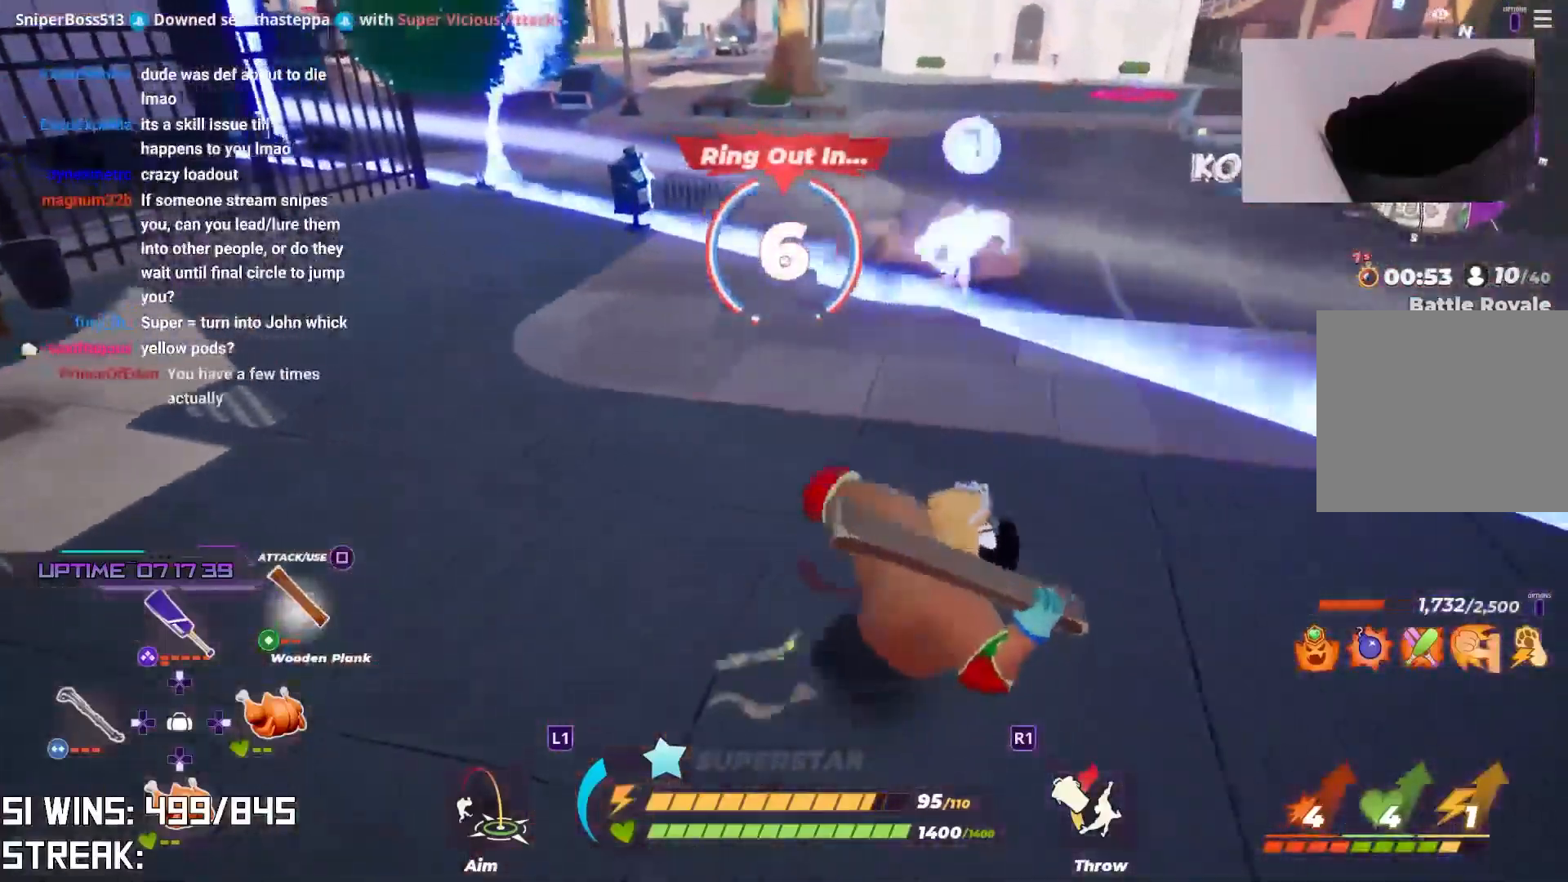
{"buttons": [], "left_stick": "up-left", "right_stick": "center", "events": [[233, "left_stick", "up-right"], [350, "left_stick", "up"], [450, "left_stick", "up-left"]]}
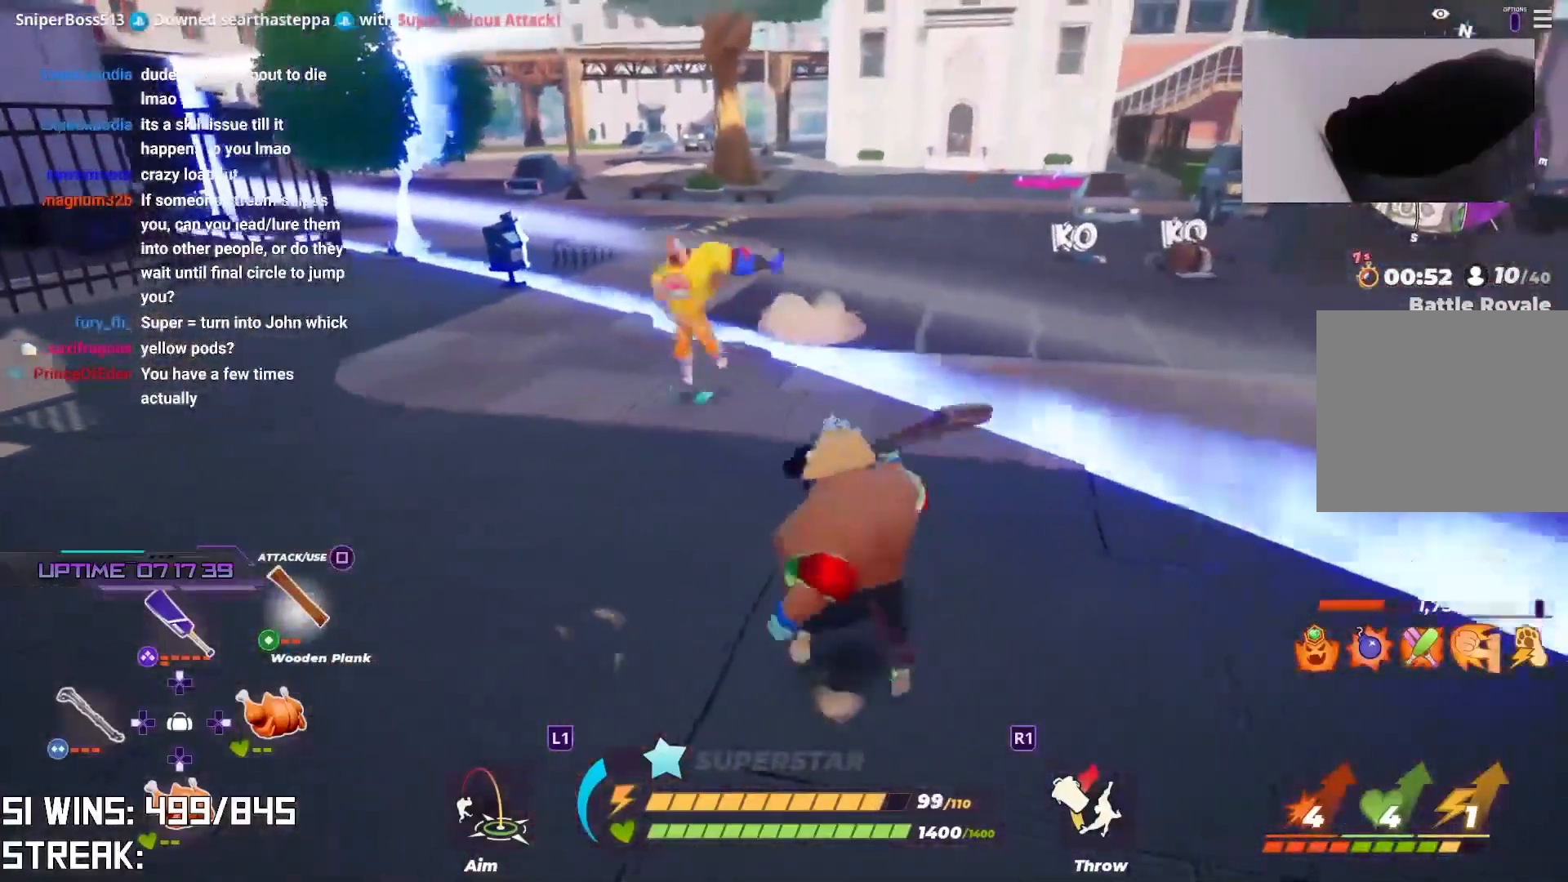
{"buttons": [], "left_stick": "up", "right_stick": "center", "events": [[33, "R2", "down"], [50, "right_stick", "left"], [83, "left_stick", "center"], [167, "right_stick", "center"], [417, "R2", "up"], [450, "left_stick", "up"]]}
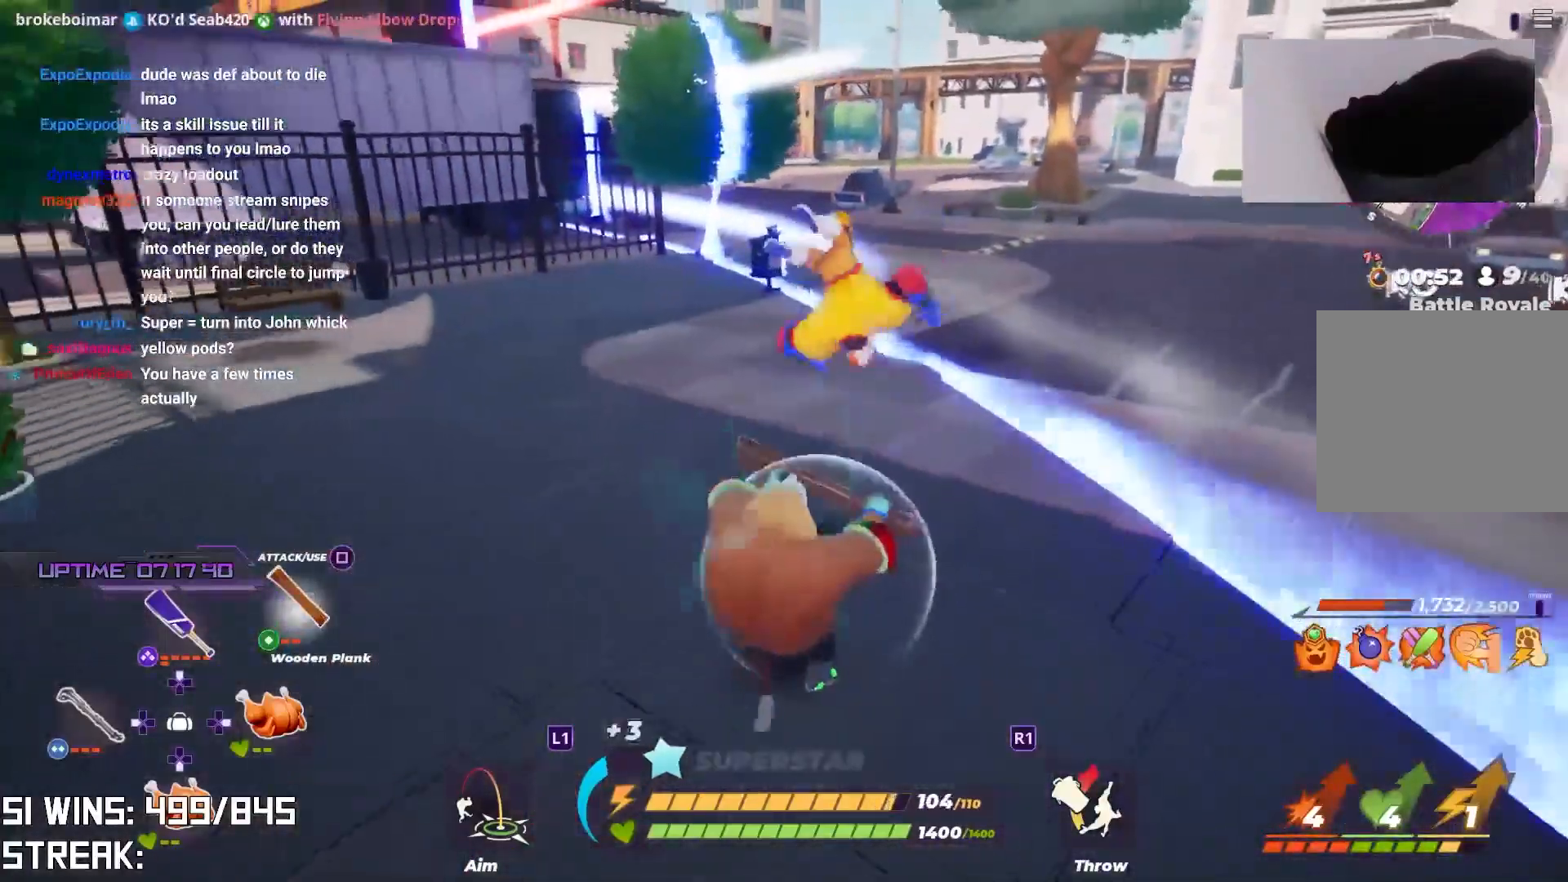
{"buttons": [], "left_stick": "up", "right_stick": "center", "events": [[217, "TRIANGLE", "down"], [283, "TRIANGLE", "up"]]}
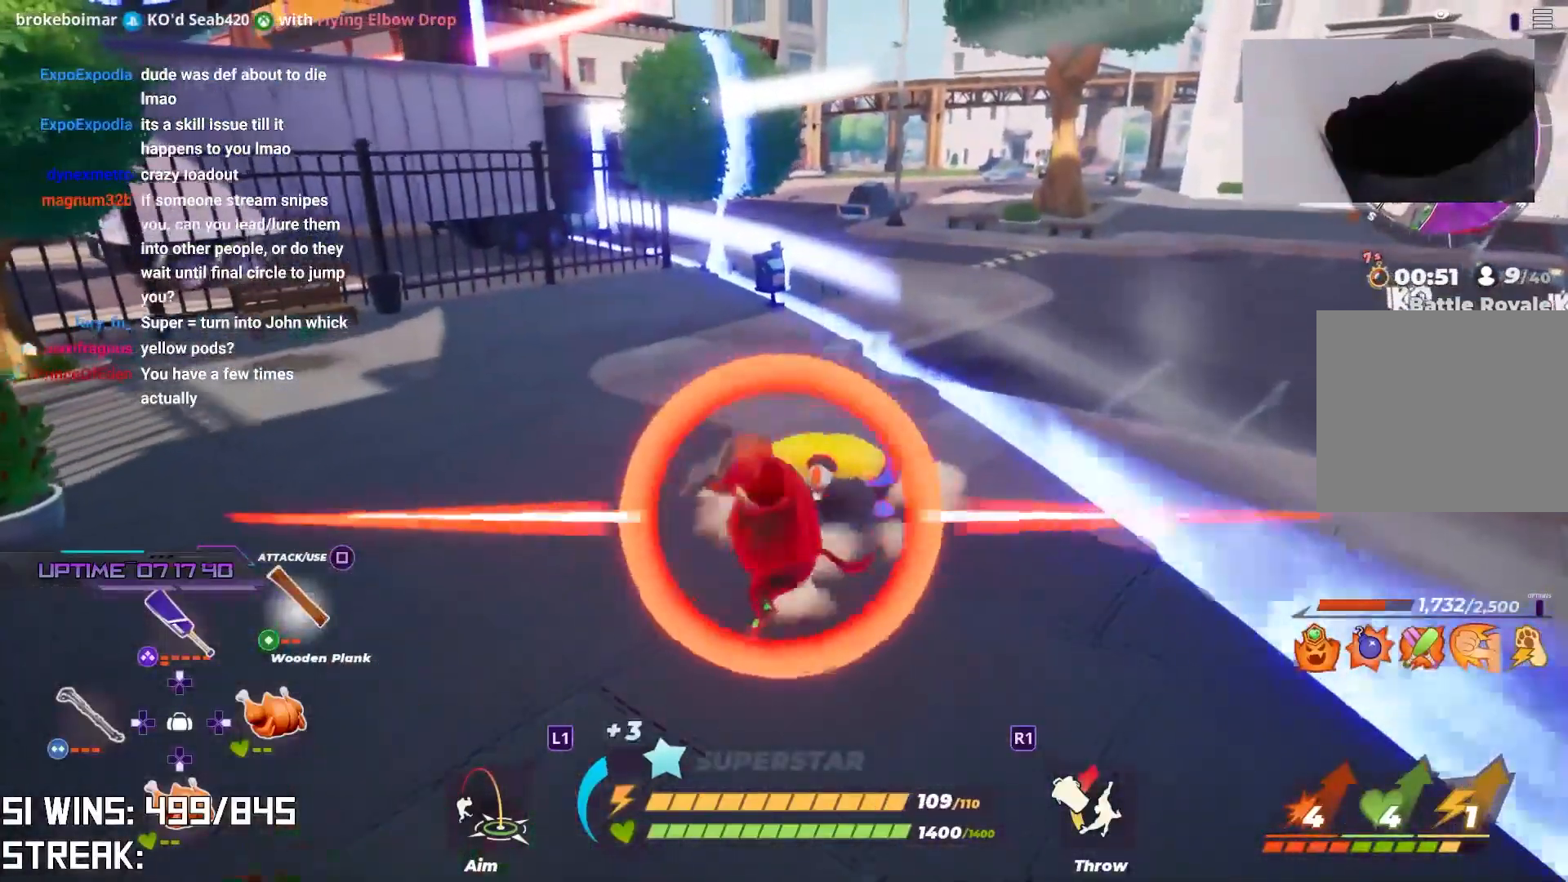
{"buttons": [], "left_stick": "right", "right_stick": "center", "events": [[183, "left_stick", "center"], [317, "right_stick", "up-left"], [333, "left_stick", "right"], [417, "right_stick", "center"]]}
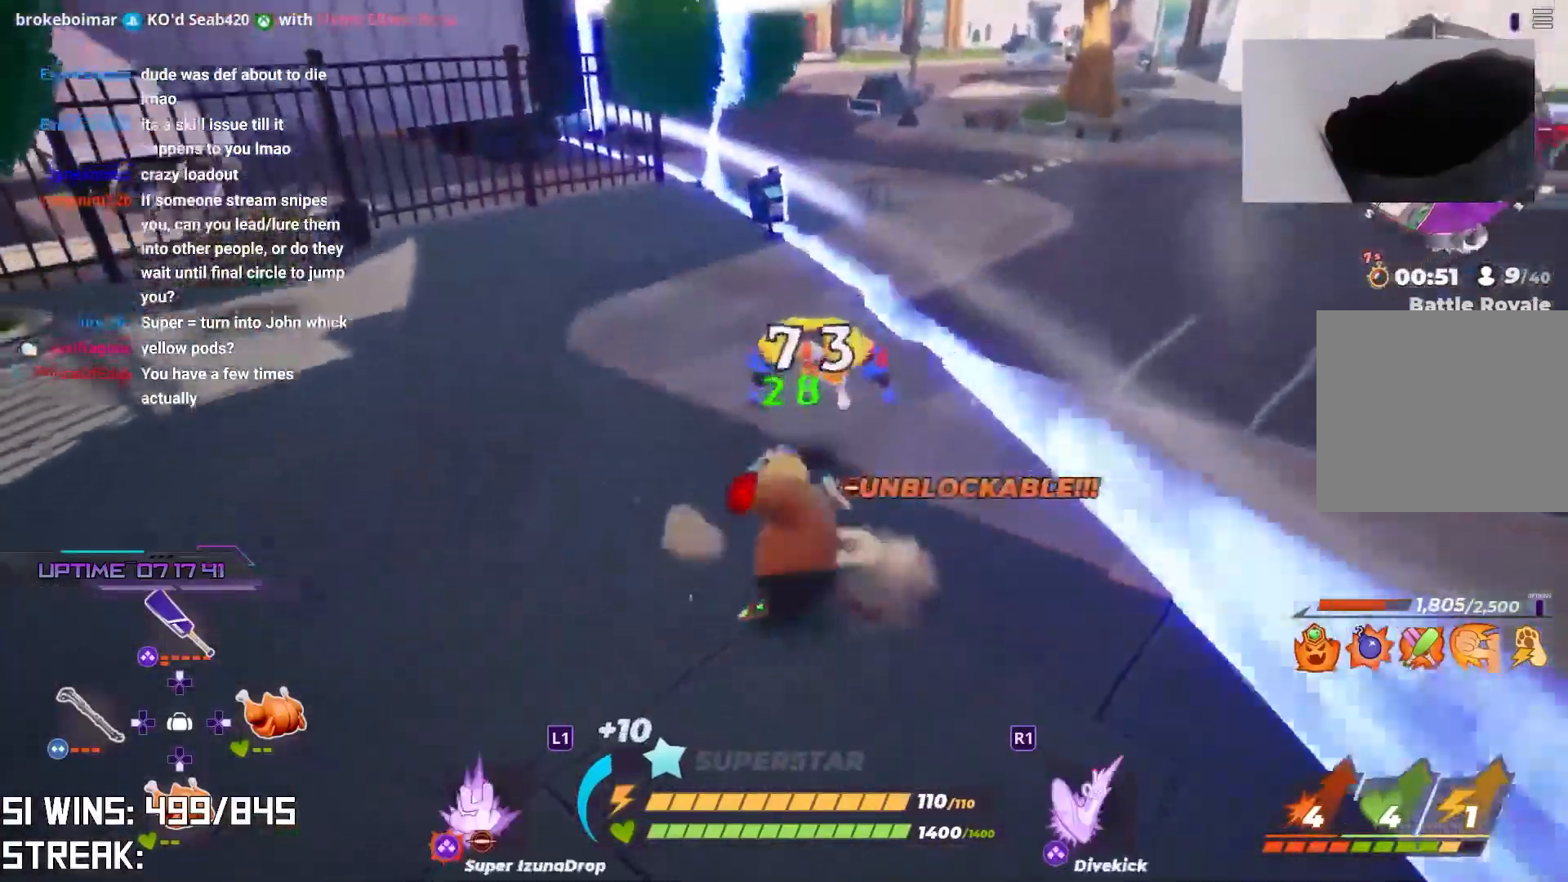
{"buttons": ["SQUARE"], "left_stick": "up", "right_stick": "center", "events": [[50, "SQUARE", "down"], [83, "left_stick", "up-right"], [433, "left_stick", "up"]]}
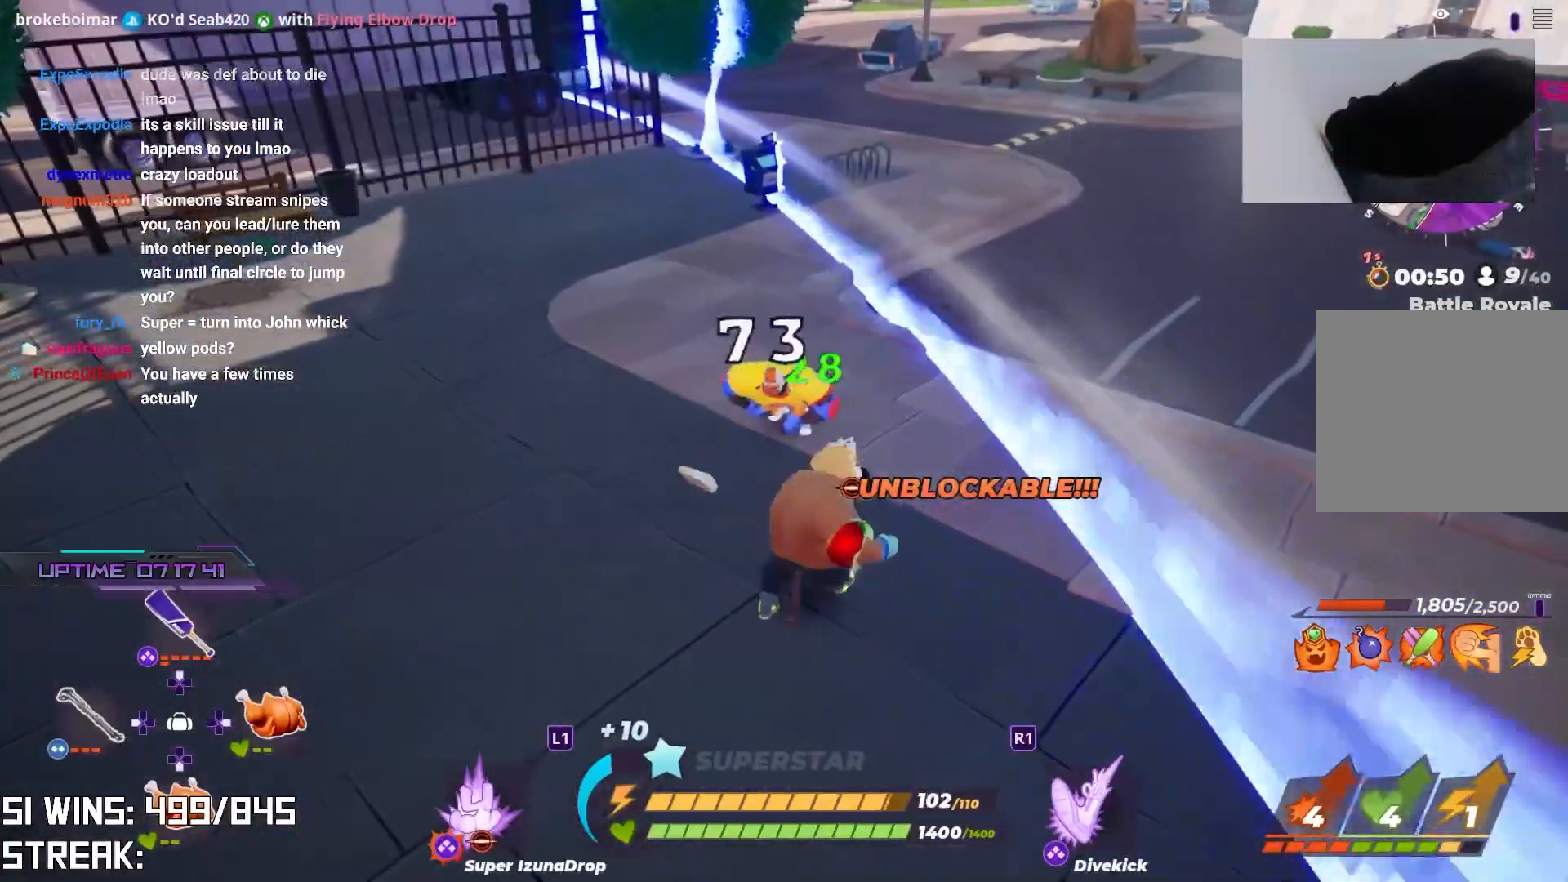
{"buttons": [], "left_stick": "up", "right_stick": "center", "events": [[133, "SQUARE", "up"]]}
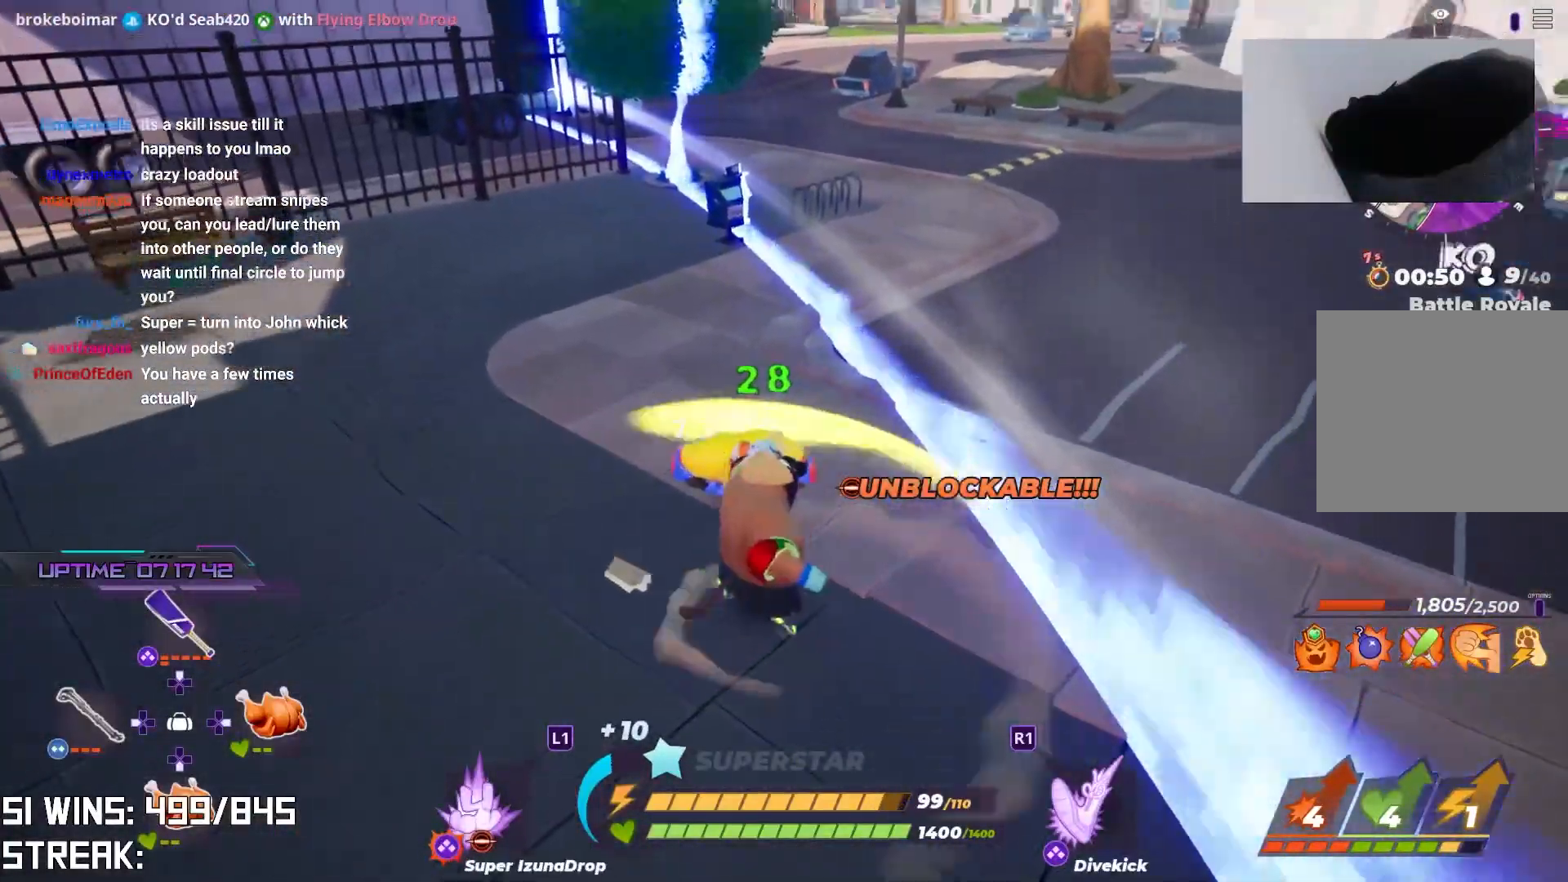
{"buttons": [], "left_stick": "up-right", "right_stick": "center", "events": [[83, "left_stick", "up-right"]]}
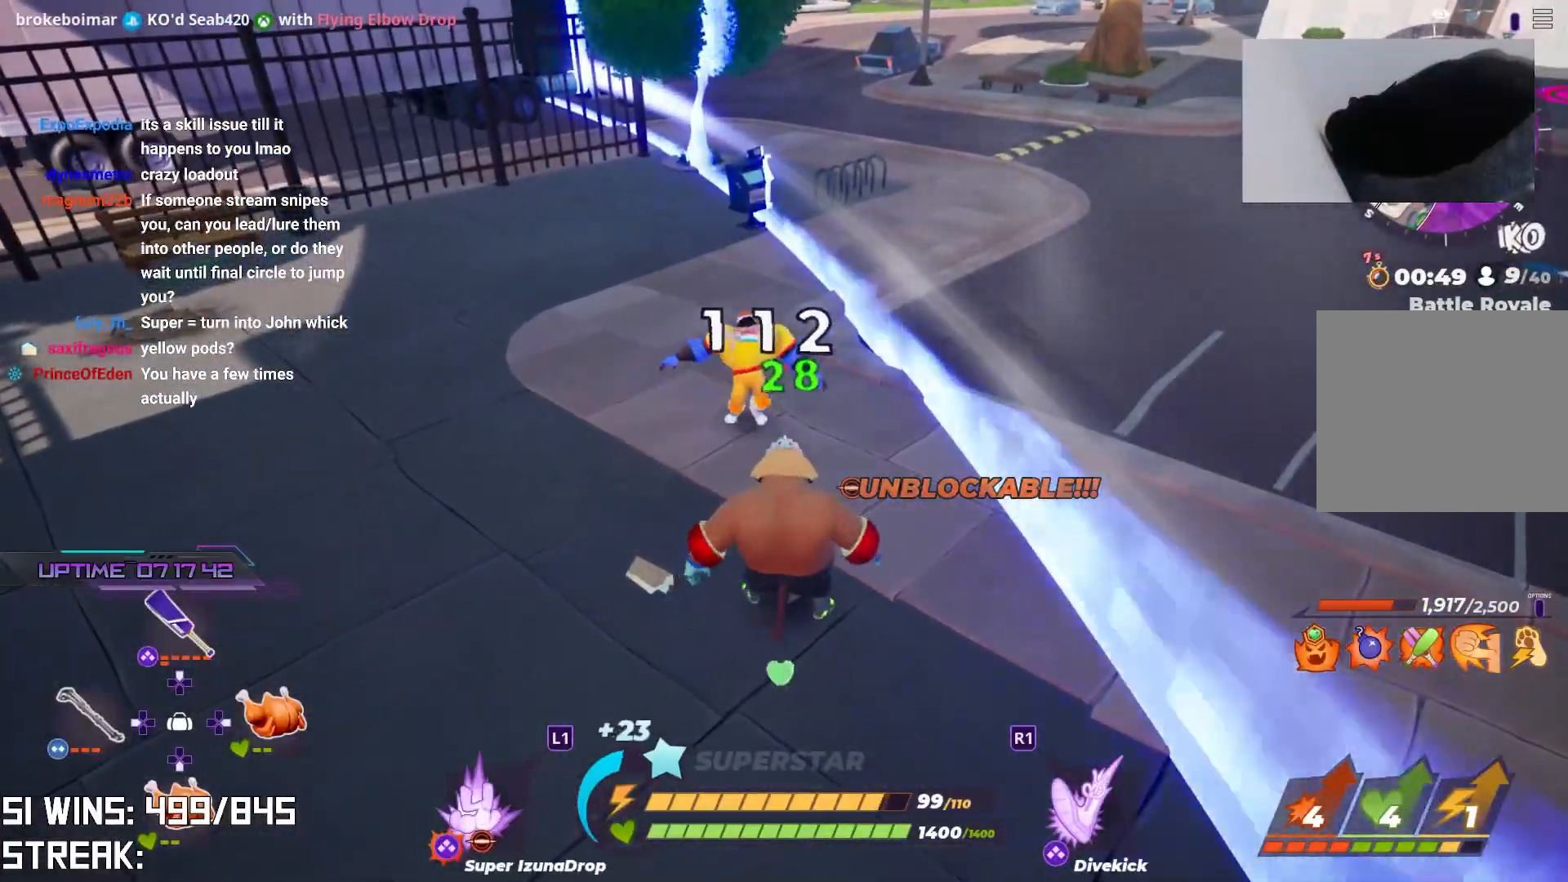
{"buttons": [], "left_stick": "up-right", "right_stick": "center", "events": []}
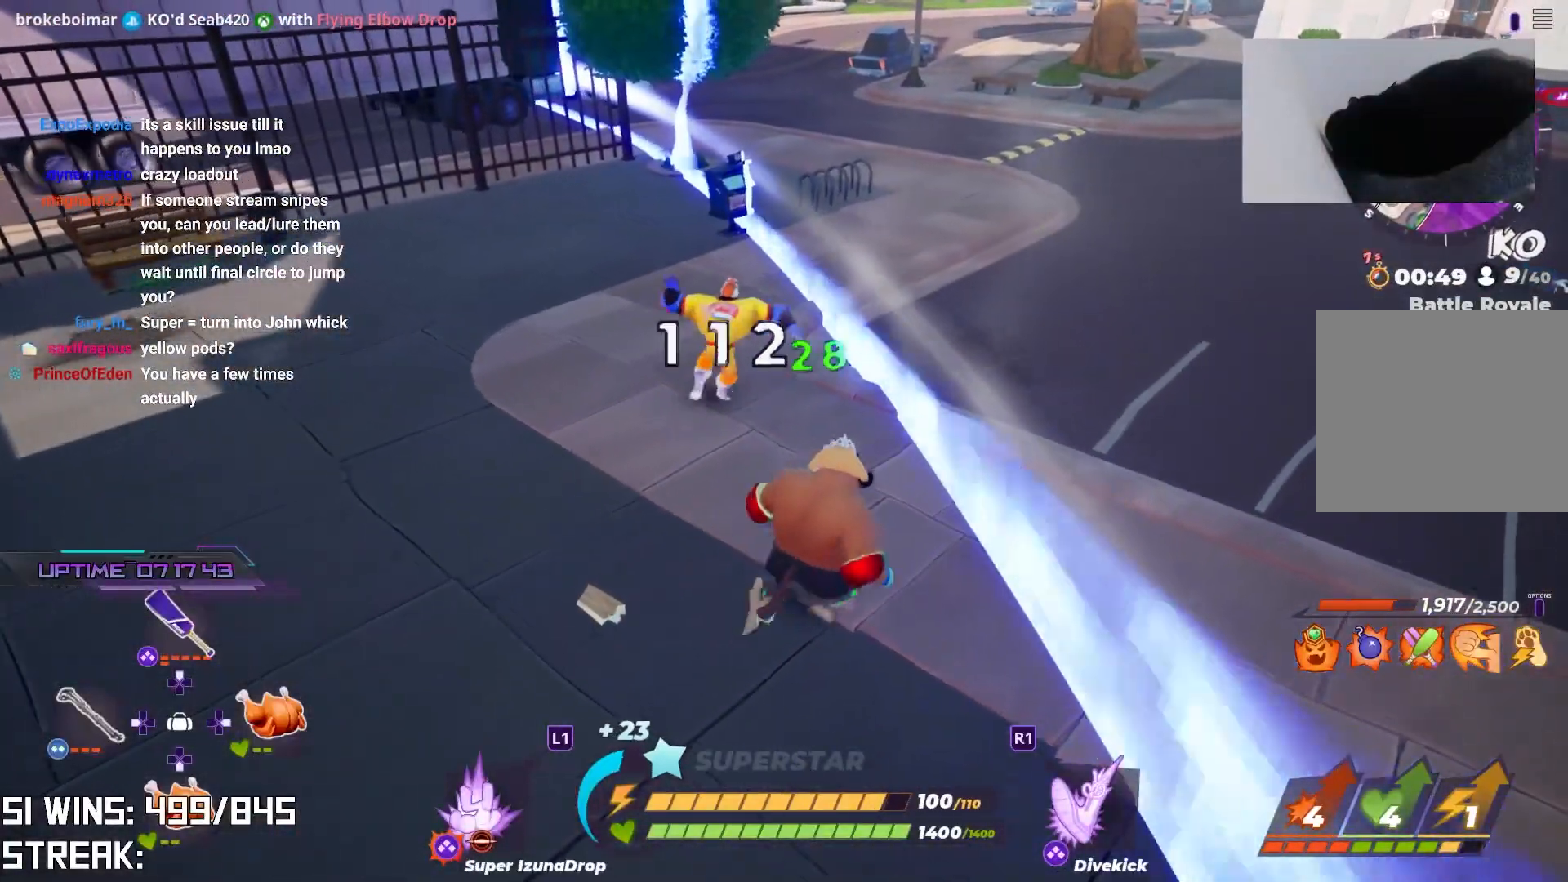
{"buttons": [], "left_stick": "up", "right_stick": "center", "events": [[100, "right_stick", "down-left"], [150, "left_stick", "up"], [250, "R1", "down"], [250, "right_stick", "center"], [367, "R1", "up"]]}
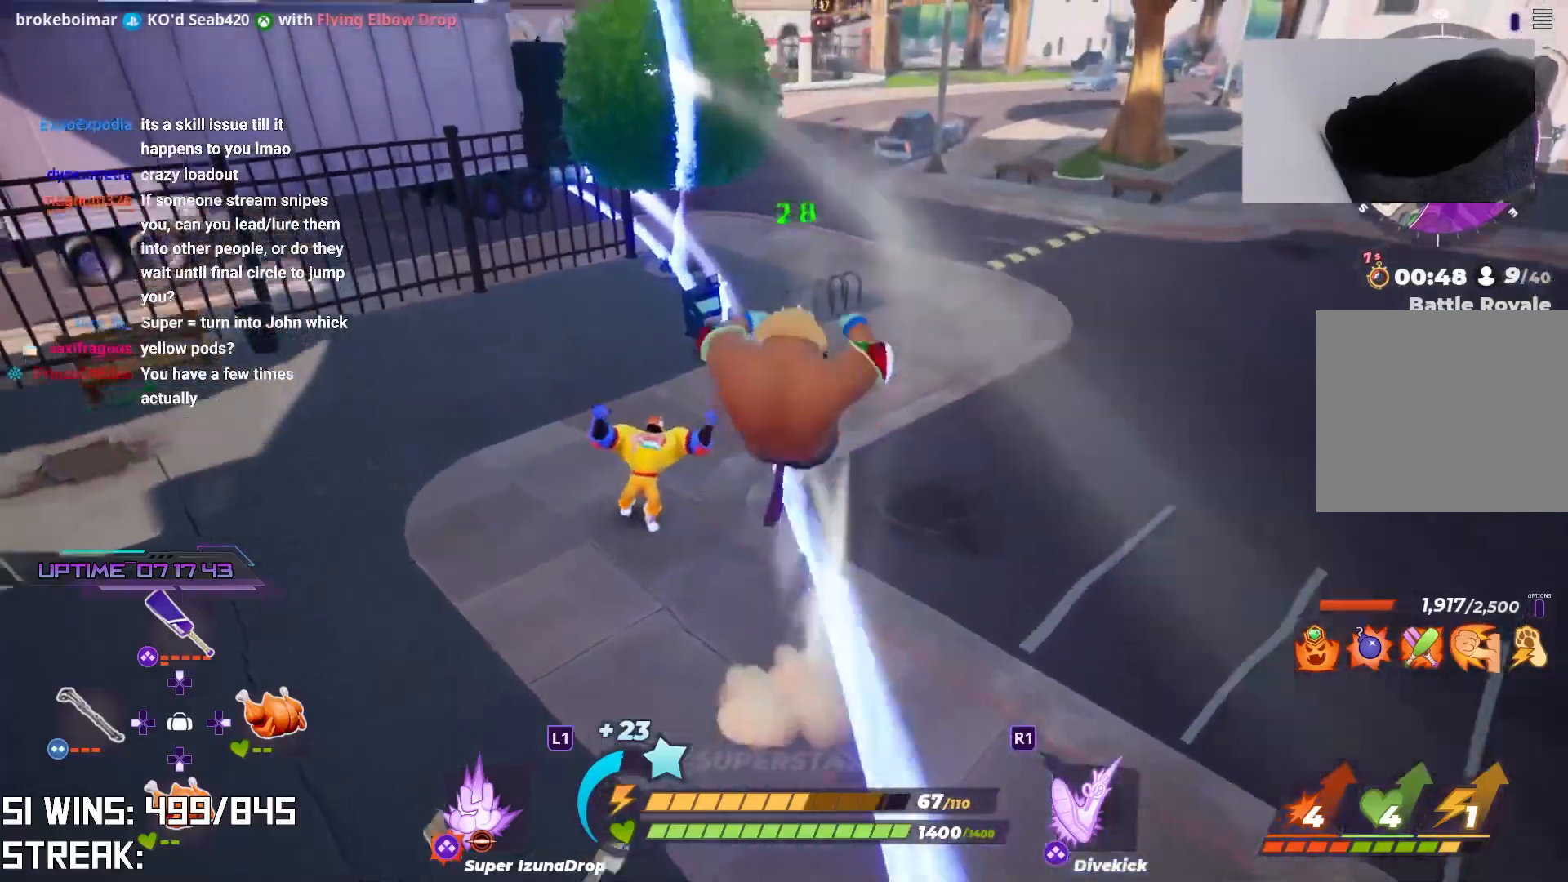
{"buttons": [], "left_stick": "up-left", "right_stick": "center", "events": [[50, "R1", "down"], [100, "left_stick", "up-left"], [167, "R1", "up"]]}
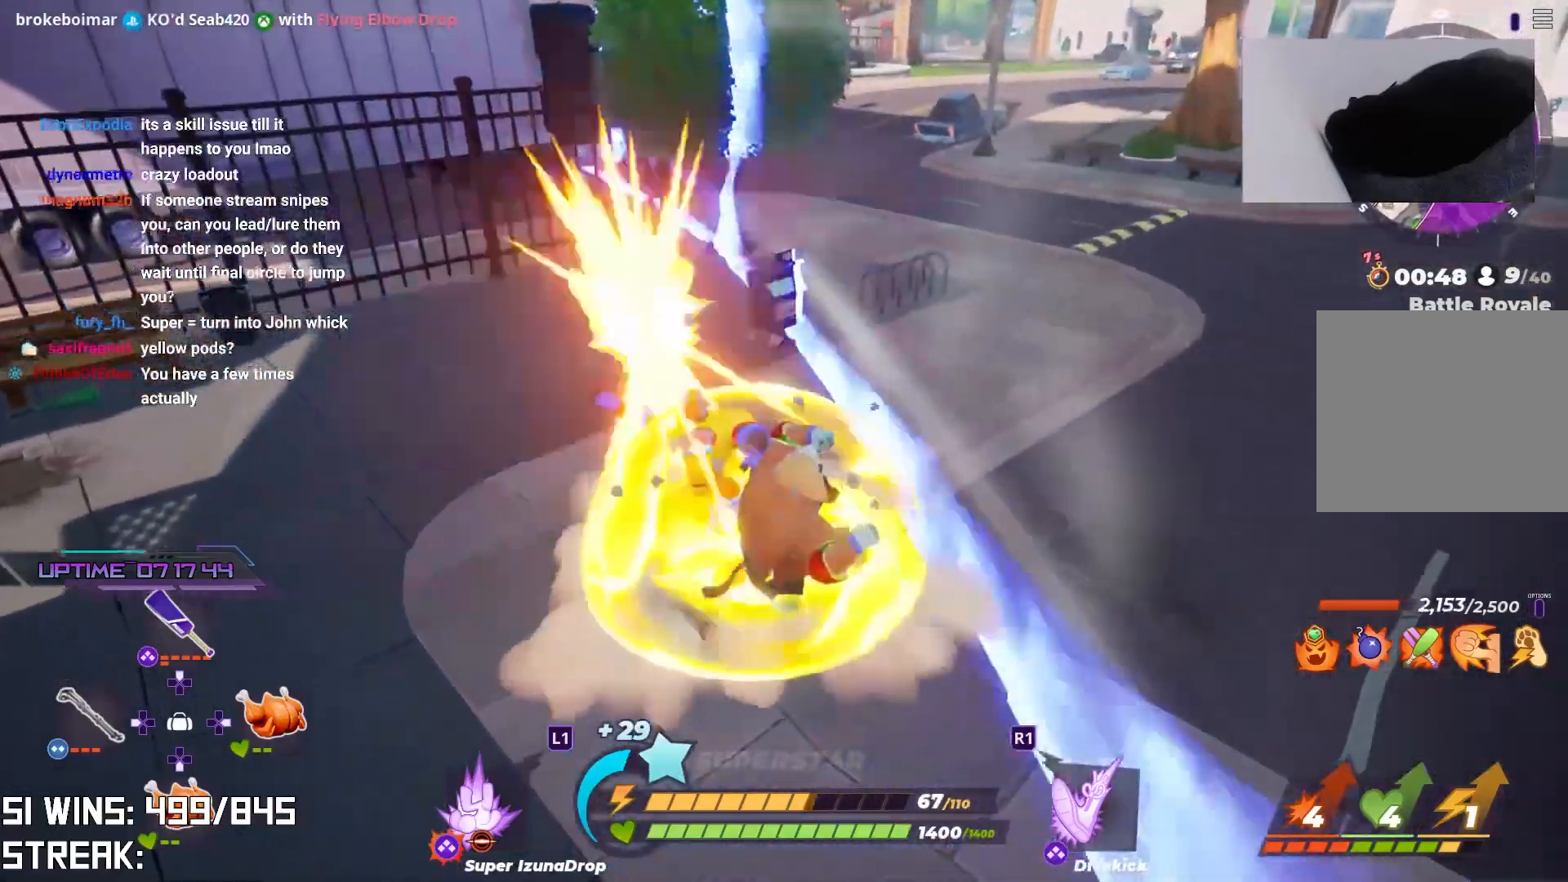
{"buttons": [], "left_stick": "up", "right_stick": "left", "events": [[67, "left_stick", "center"], [167, "left_stick", "up"], [483, "right_stick", "left"]]}
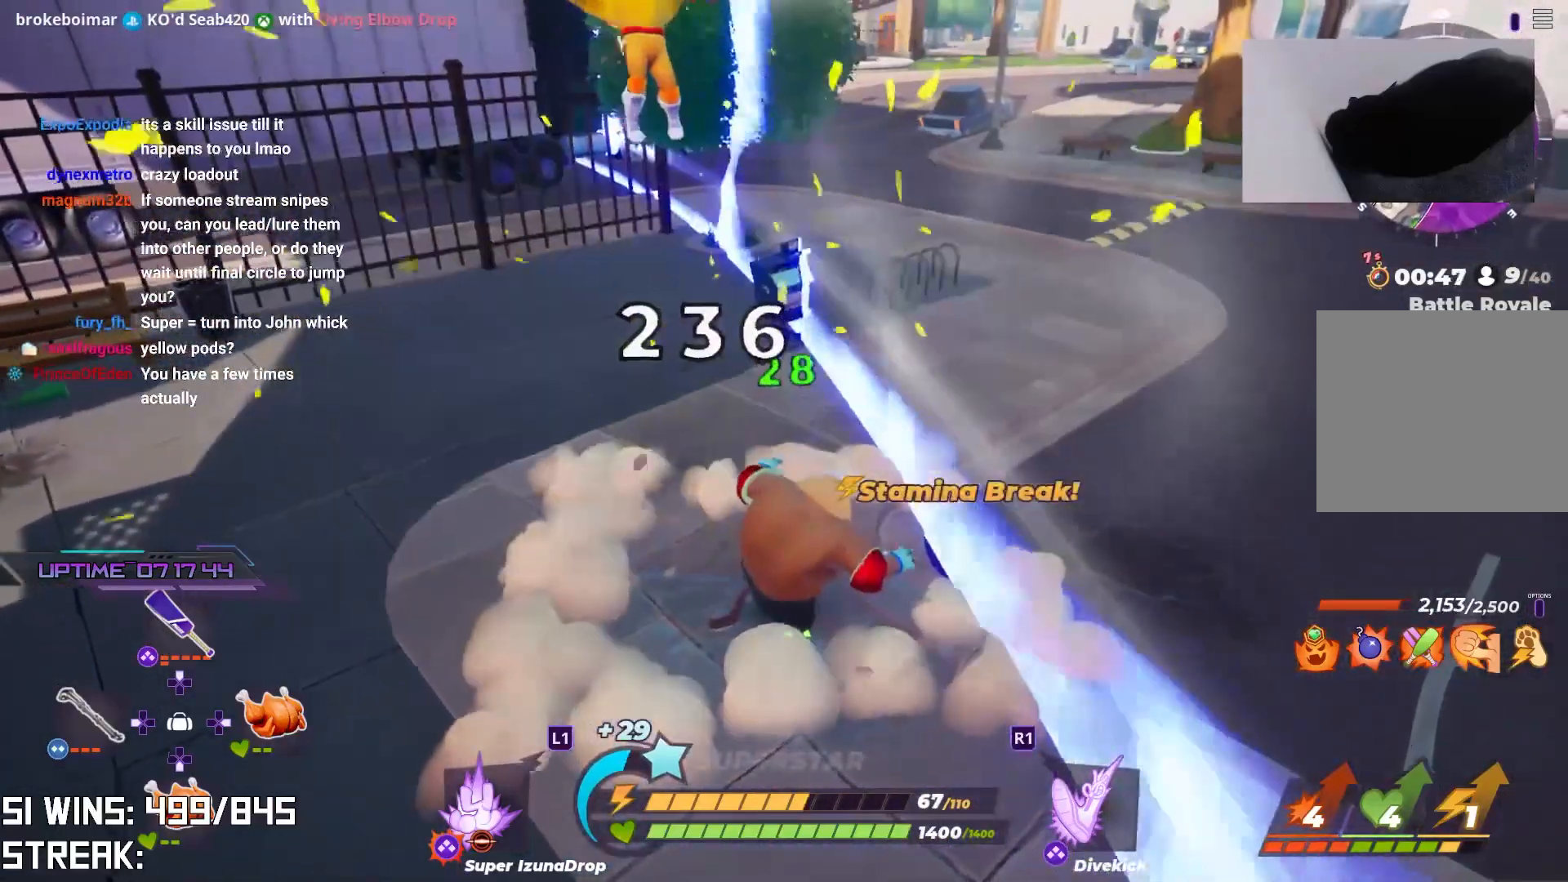
{"buttons": [], "left_stick": "up", "right_stick": "center", "events": [[83, "right_stick", "center"], [283, "right_stick", "left"], [383, "right_stick", "center"]]}
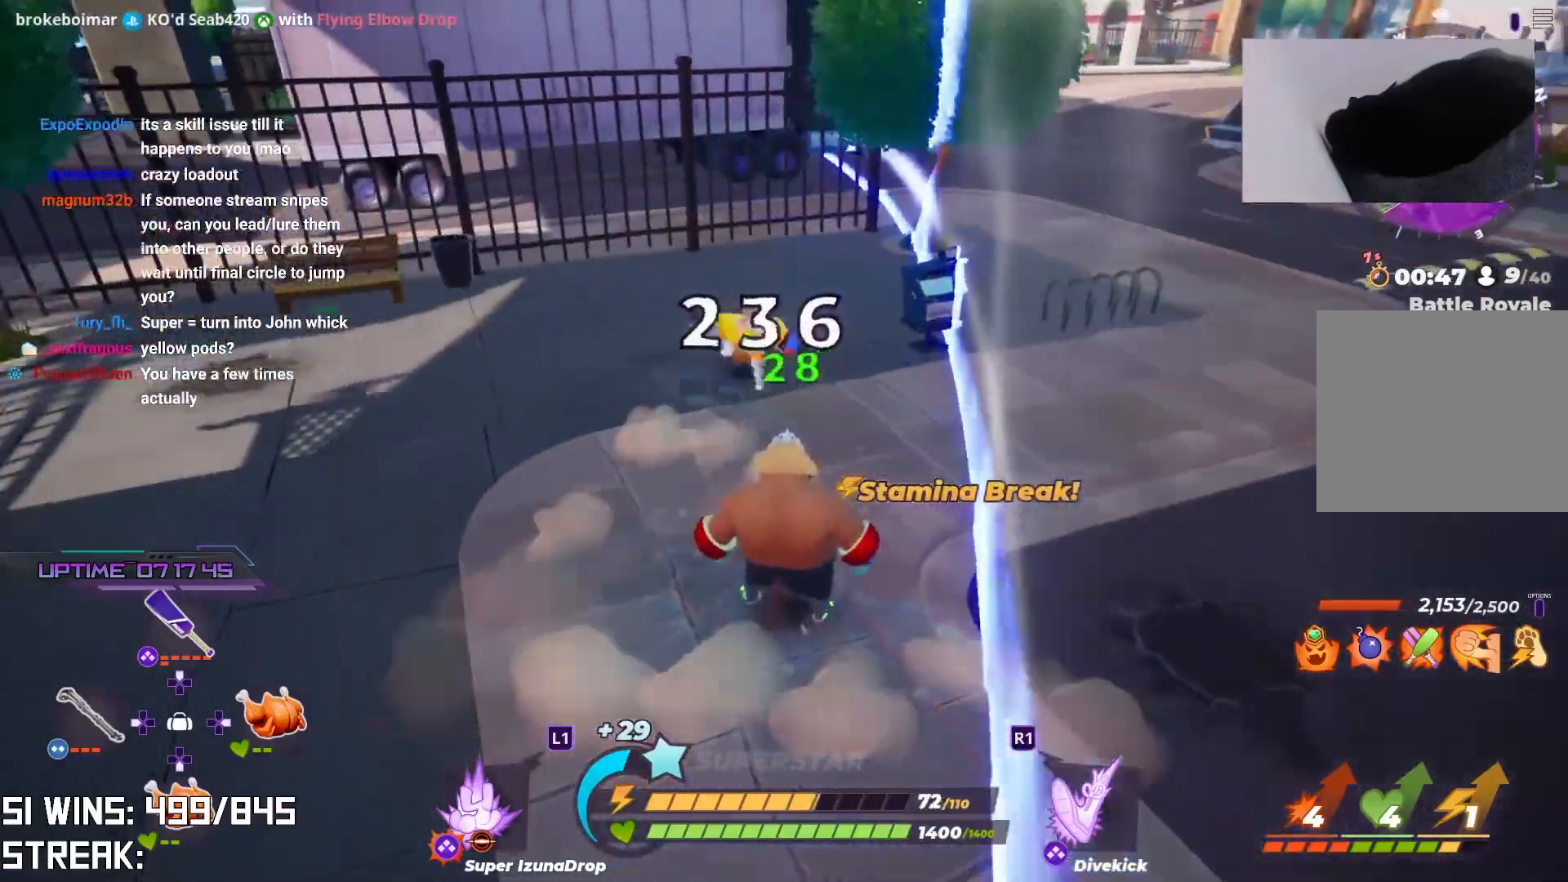
{"buttons": ["L2"], "left_stick": "up", "right_stick": "center", "events": [[33, "L2", "down"]]}
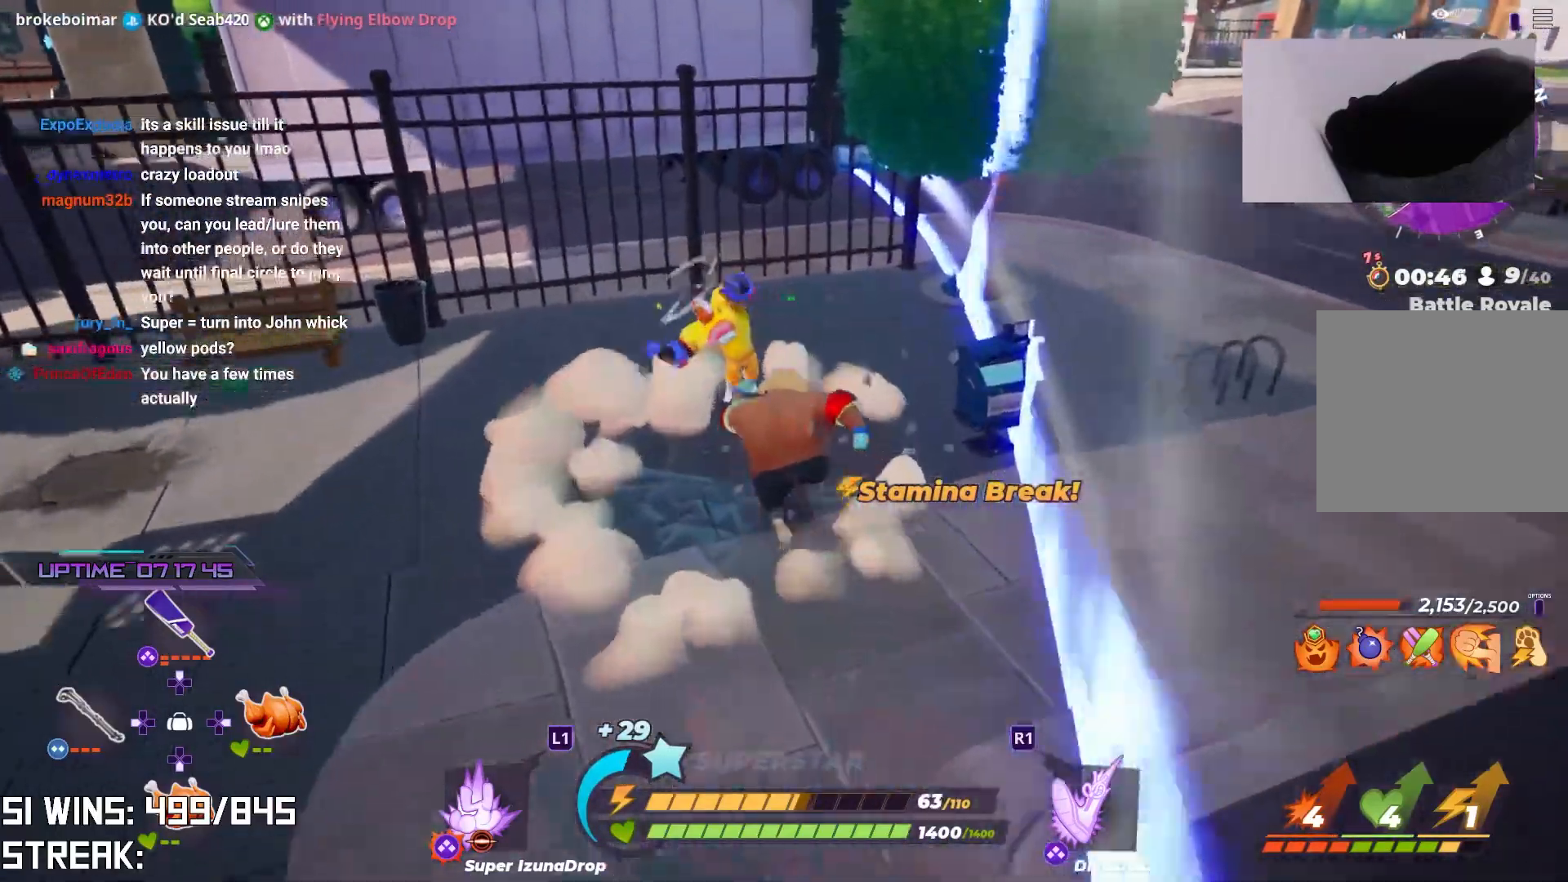
{"buttons": ["L2"], "left_stick": "up", "right_stick": "center", "events": [[33, "TRIANGLE", "down"], [150, "TRIANGLE", "up"], [200, "right_stick", "left"], [317, "right_stick", "center"]]}
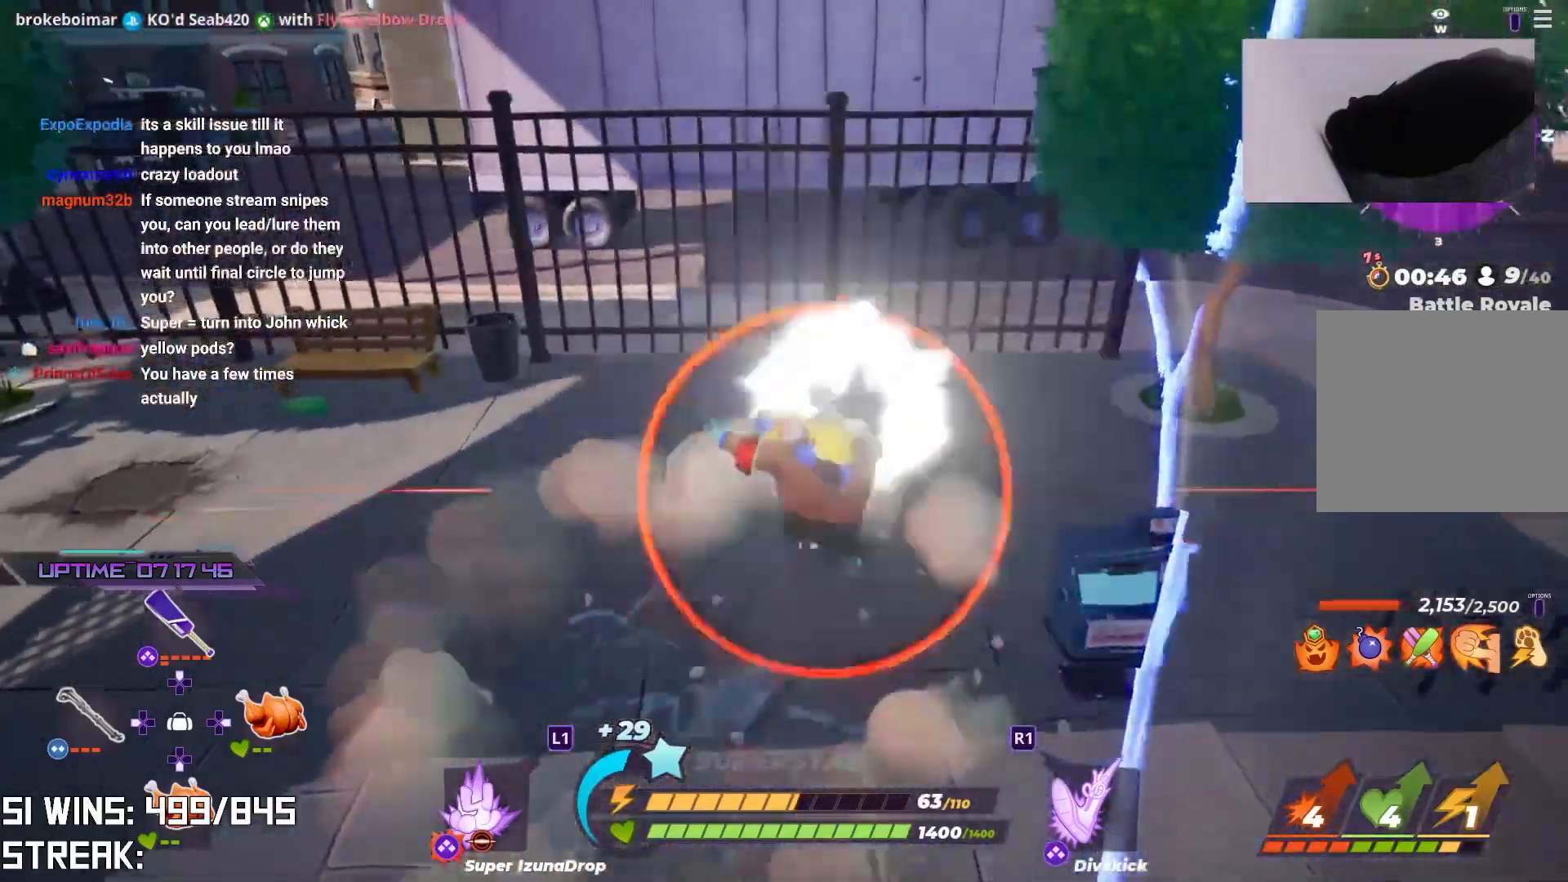
{"buttons": [], "left_stick": "up", "right_stick": "center", "events": [[67, "right_stick", "down-right"], [167, "right_stick", "center"], [333, "L2", "up"]]}
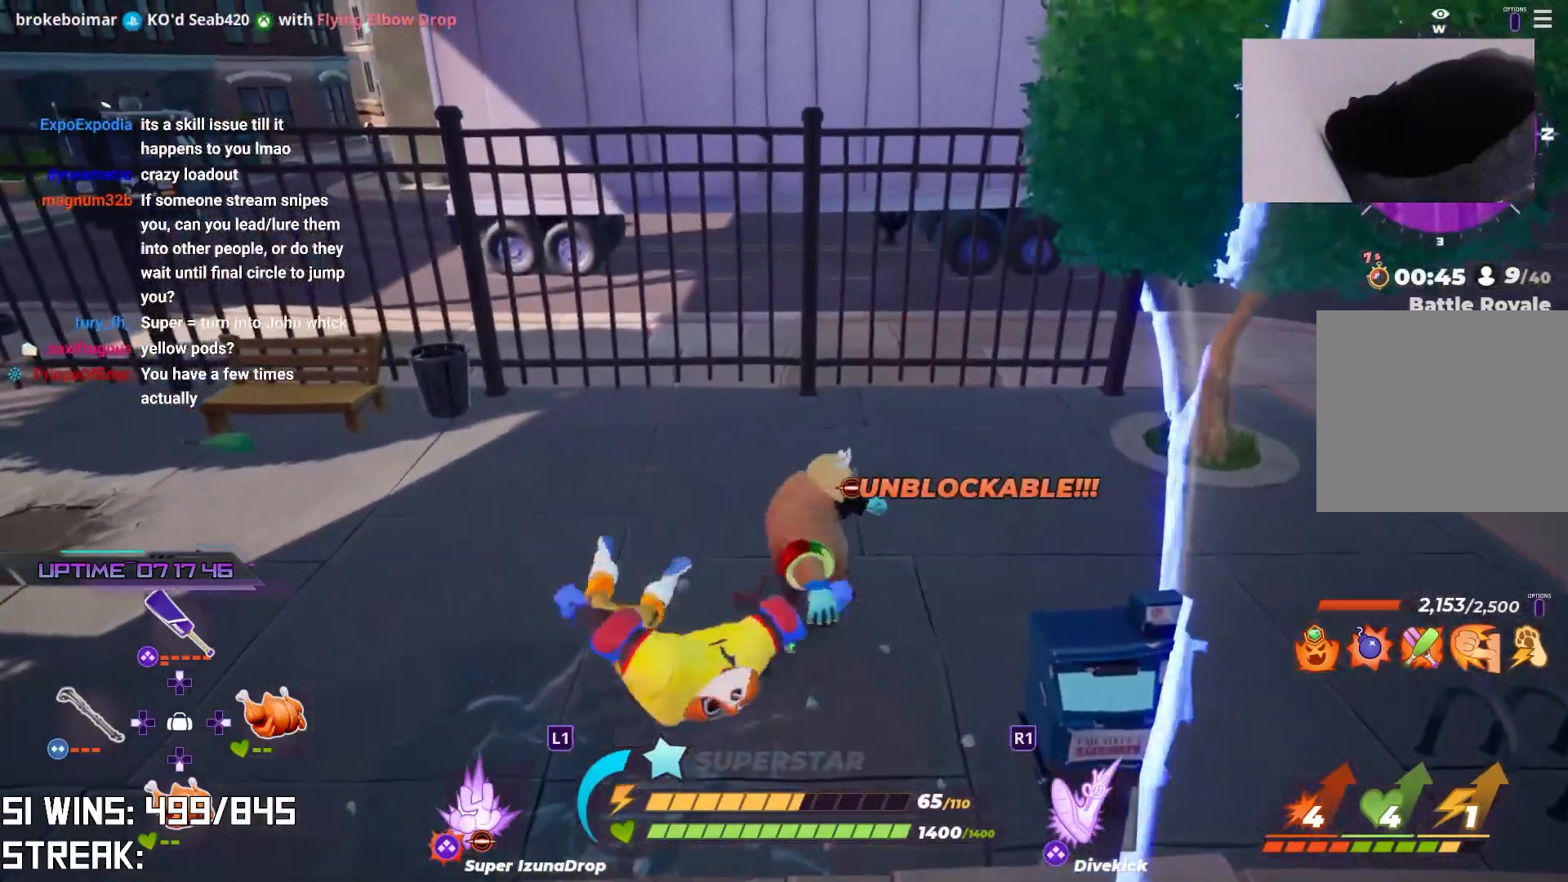
{"buttons": [], "left_stick": "up", "right_stick": "center", "events": []}
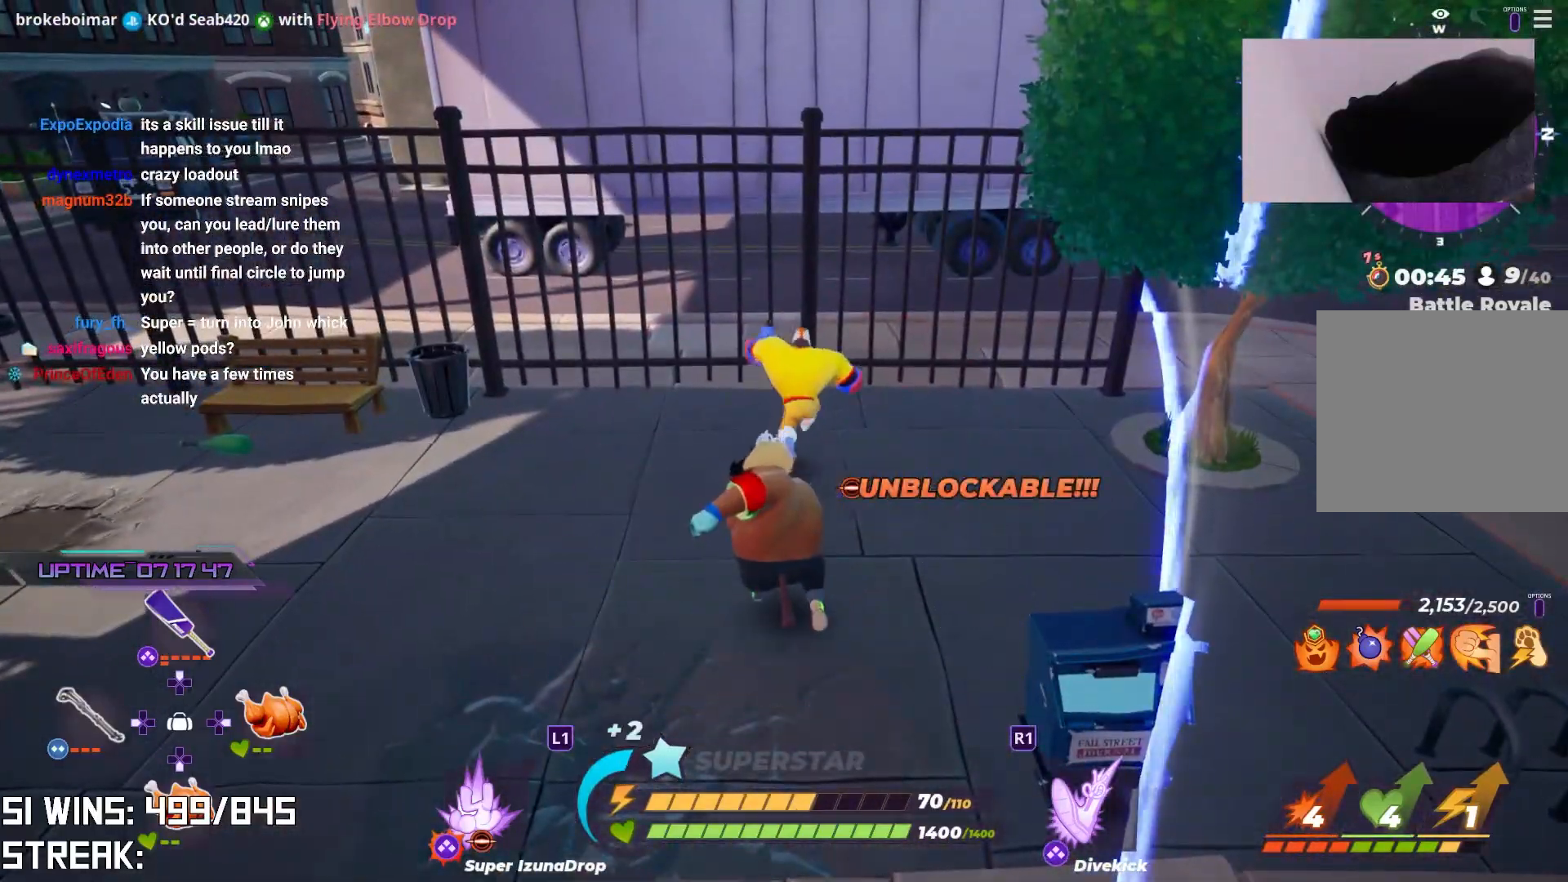
{"buttons": [], "left_stick": "up", "right_stick": "center", "events": []}
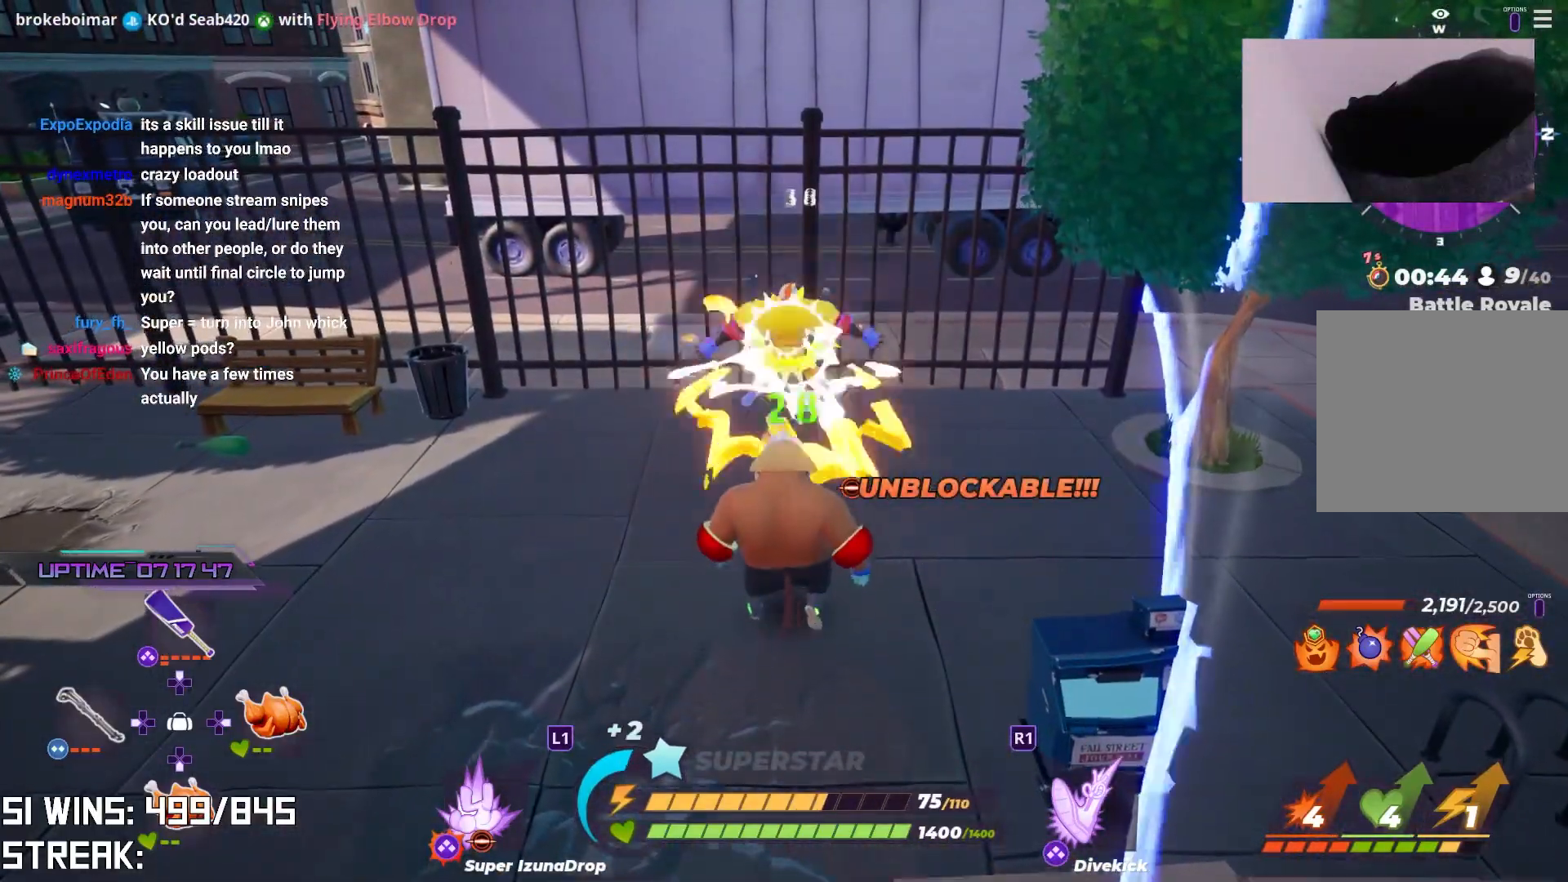
{"buttons": [], "left_stick": "up", "right_stick": "center", "events": [[100, "SQUARE", "down"], [233, "SQUARE", "up"]]}
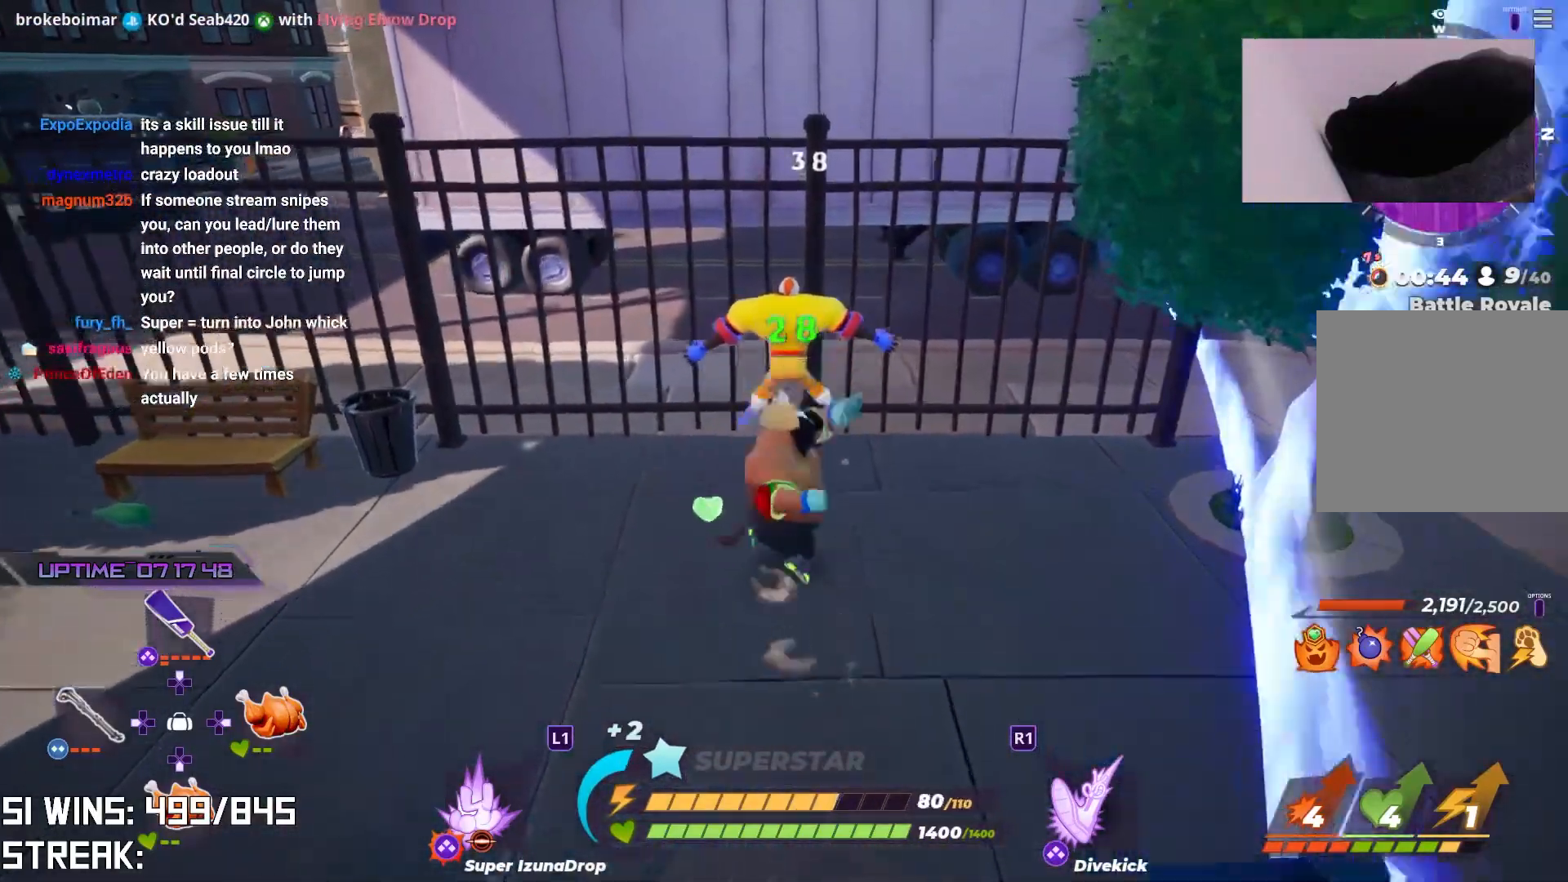
{"buttons": [], "left_stick": "center", "right_stick": "center", "events": [[100, "TRIANGLE", "down"], [200, "TRIANGLE", "up"], [417, "left_stick", "center"]]}
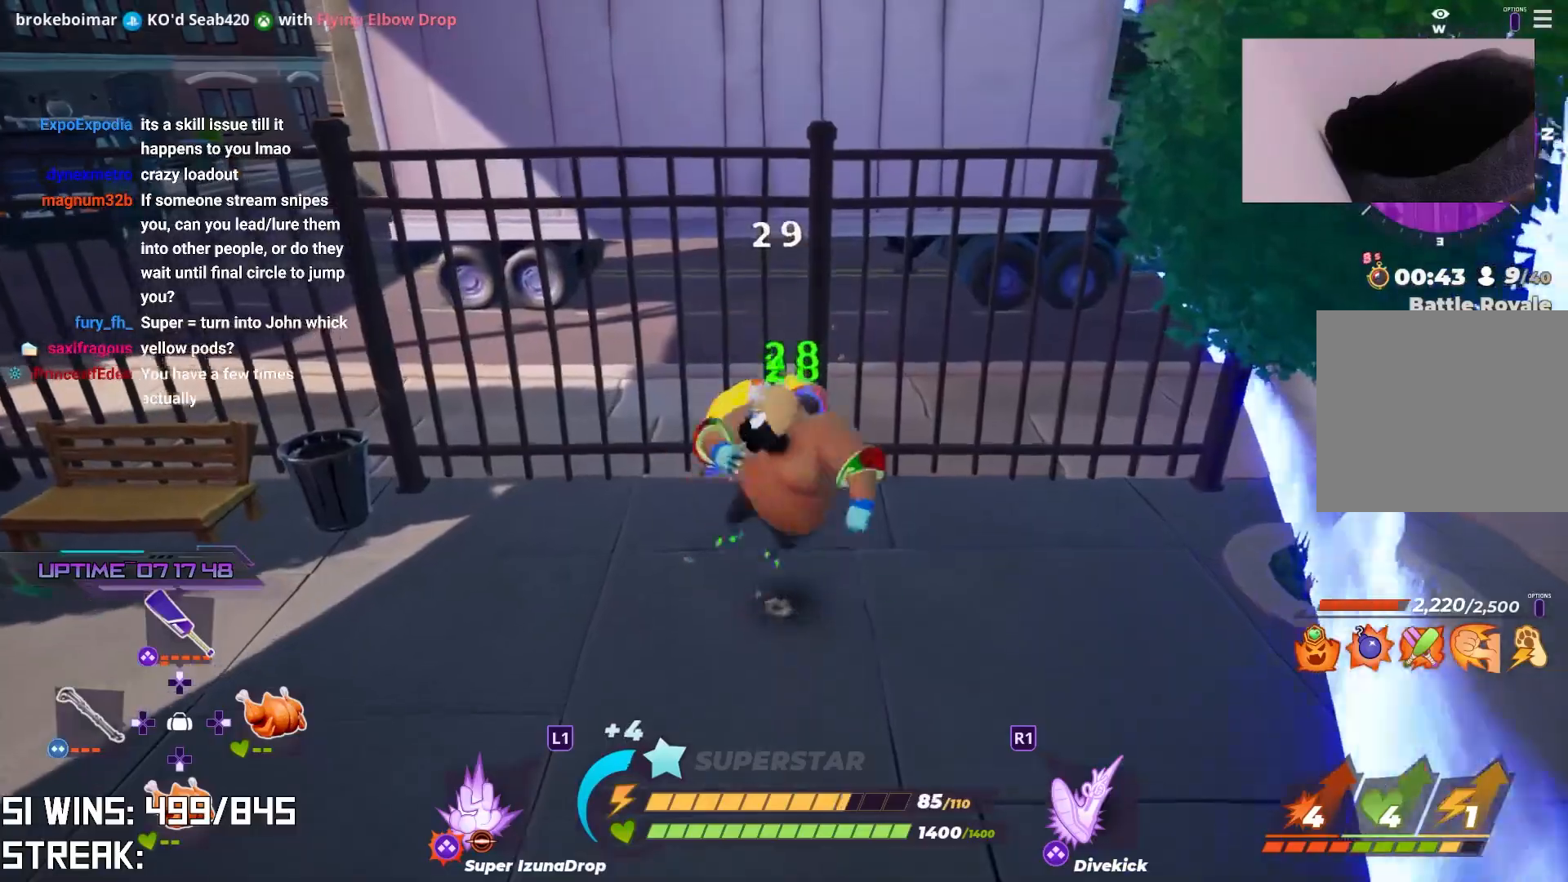
{"buttons": [], "left_stick": "center", "right_stick": "center", "events": []}
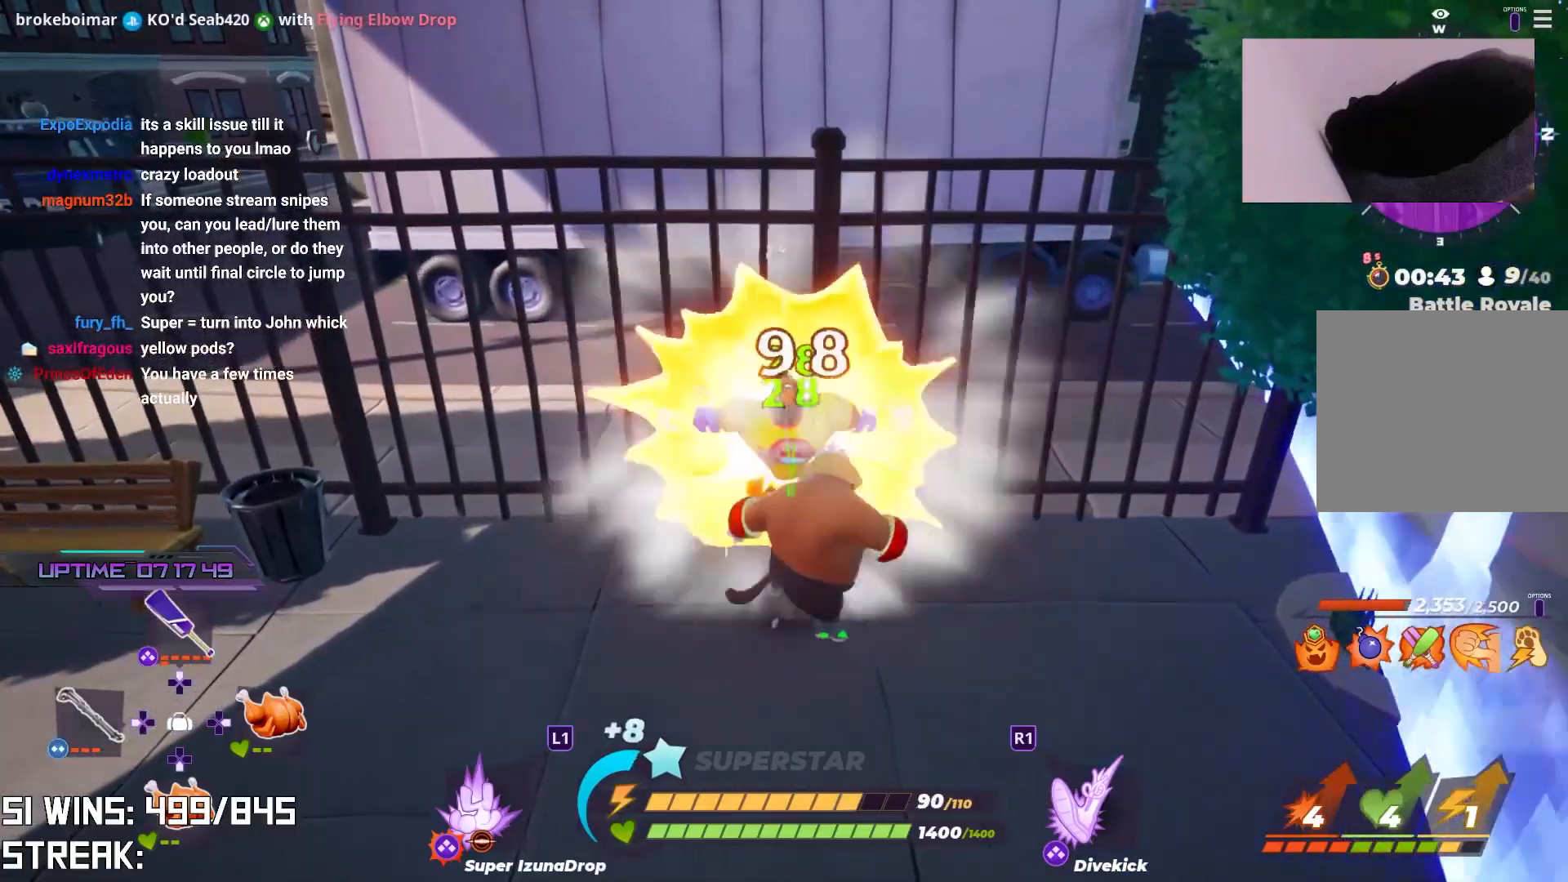
{"buttons": ["SQUARE"], "left_stick": "center", "right_stick": "center", "events": [[217, "SQUARE", "down"]]}
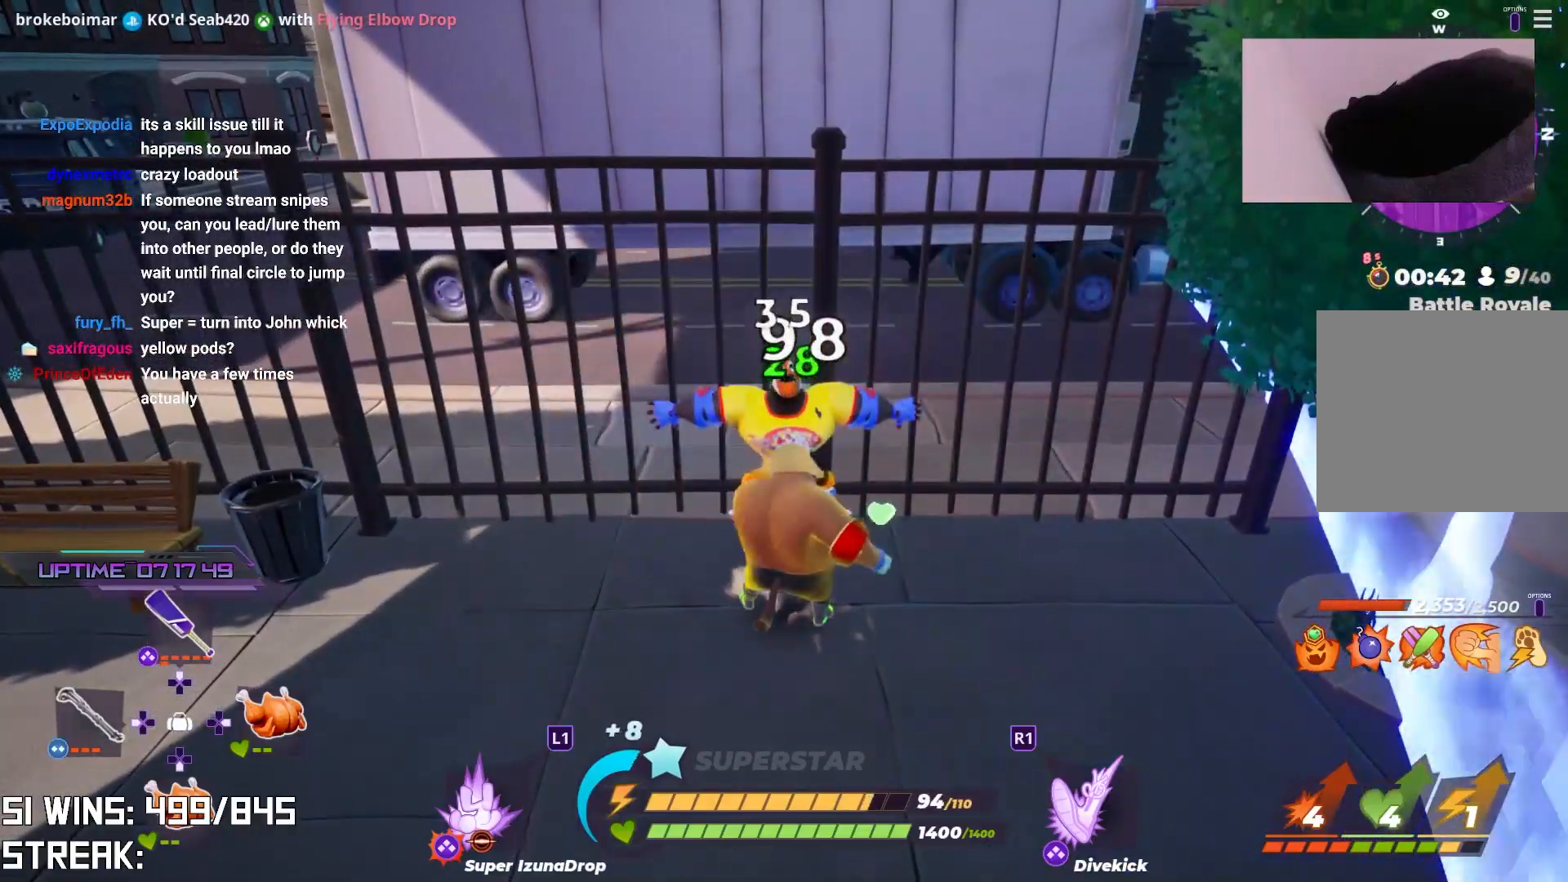
{"buttons": [], "left_stick": "center", "right_stick": "center", "events": [[333, "SQUARE", "up"]]}
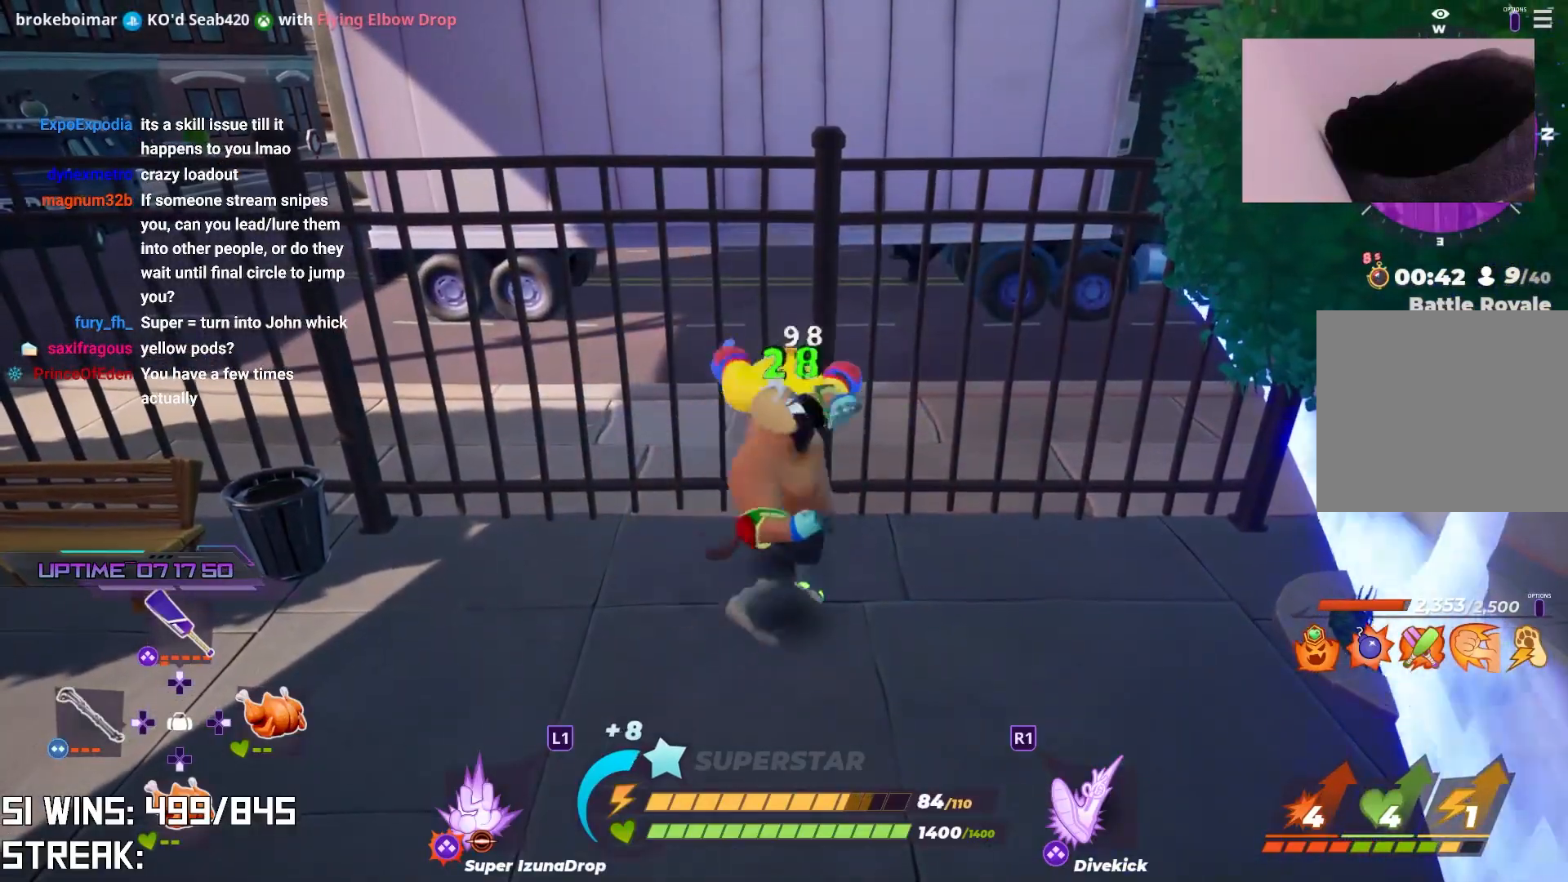
{"buttons": [], "left_stick": "center", "right_stick": "center", "events": []}
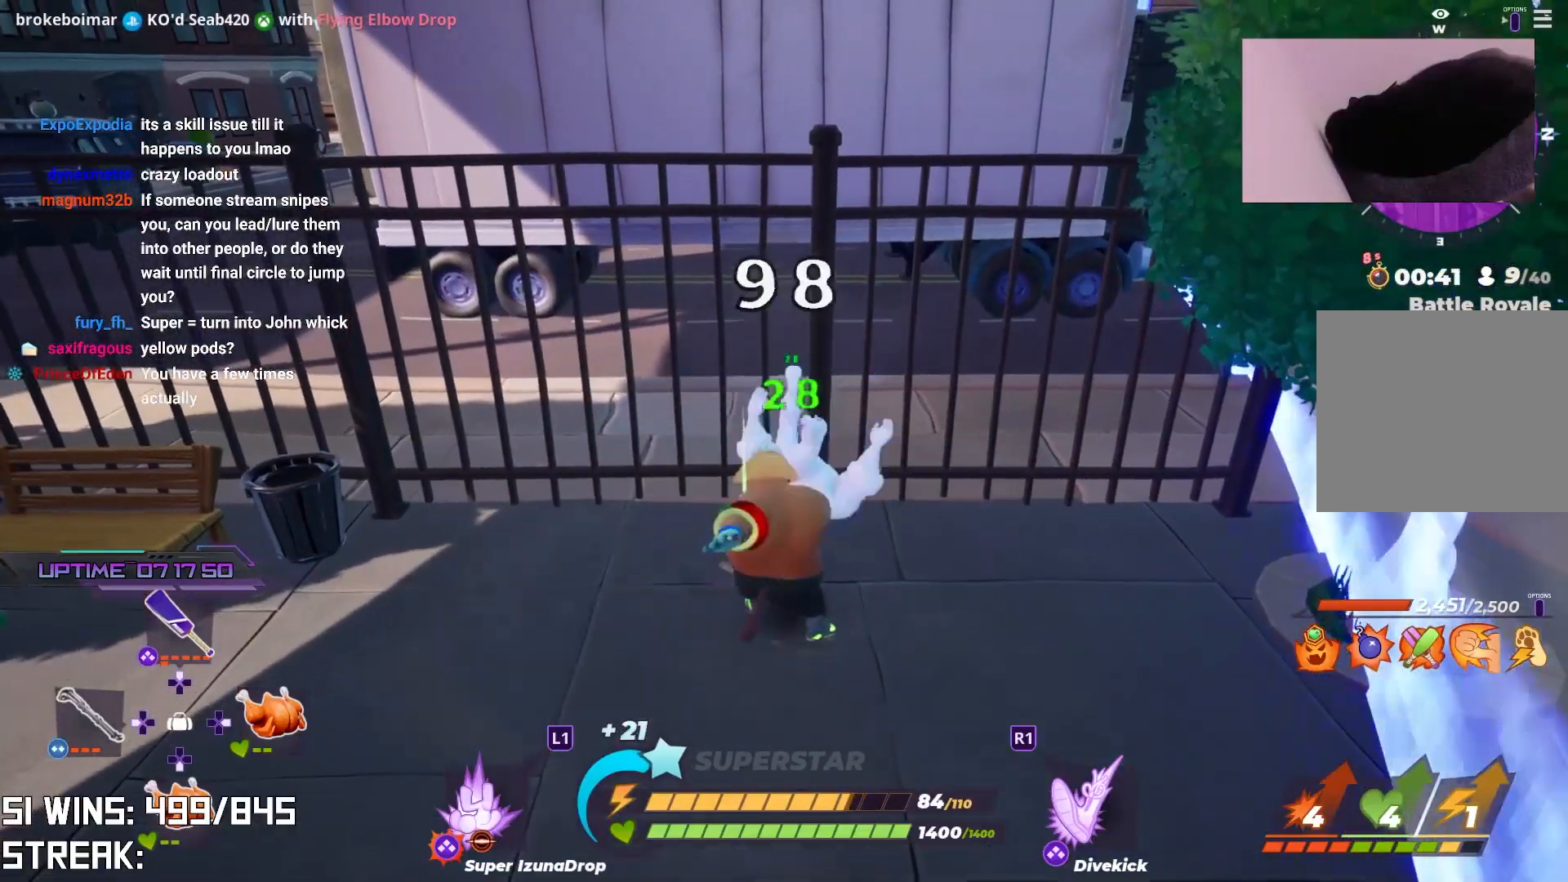
{"buttons": ["R1"], "left_stick": "center", "right_stick": "center", "events": [[200, "R1", "down"], [317, "R1", "up"], [467, "R1", "down"]]}
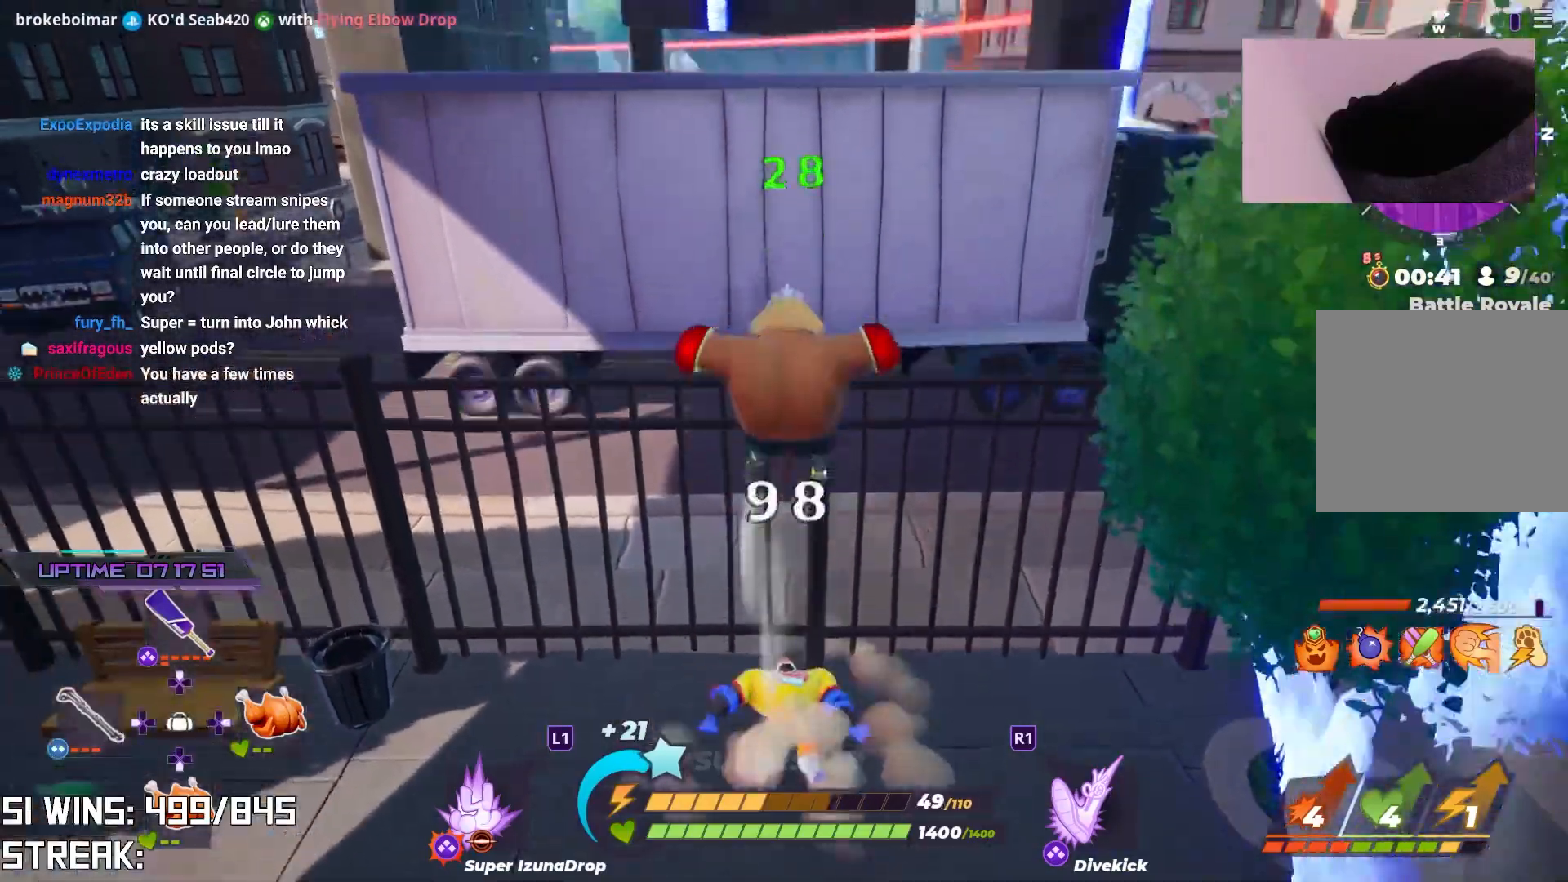
{"buttons": [], "left_stick": "down-right", "right_stick": "center", "events": [[83, "R1", "up"], [433, "left_stick", "down-right"]]}
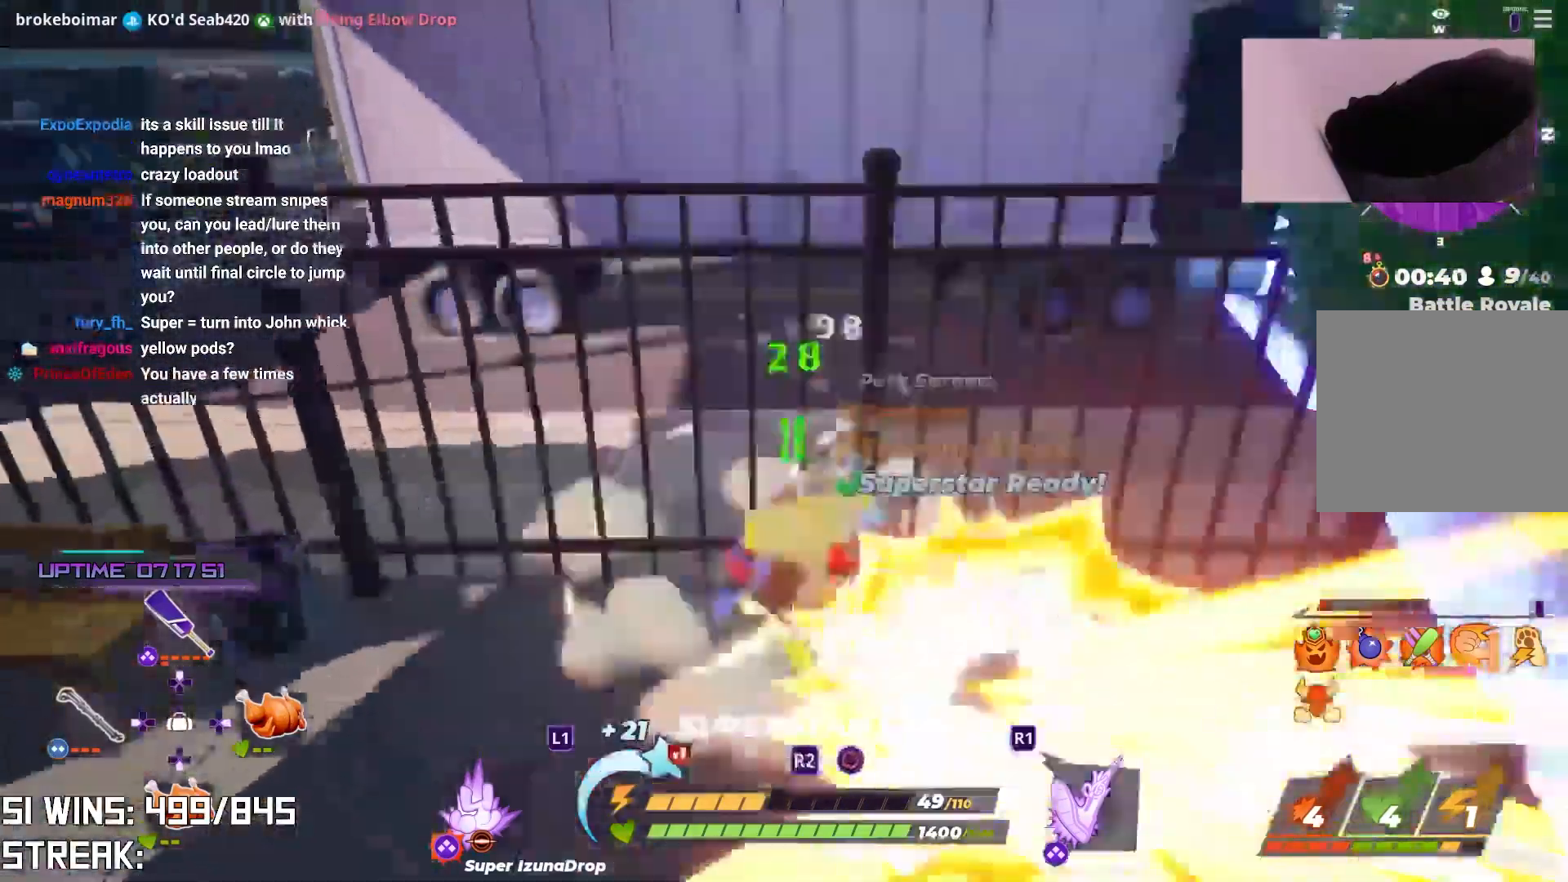
{"buttons": [], "left_stick": "down-right", "right_stick": "right", "events": [[400, "right_stick", "up-right"], [450, "right_stick", "right"]]}
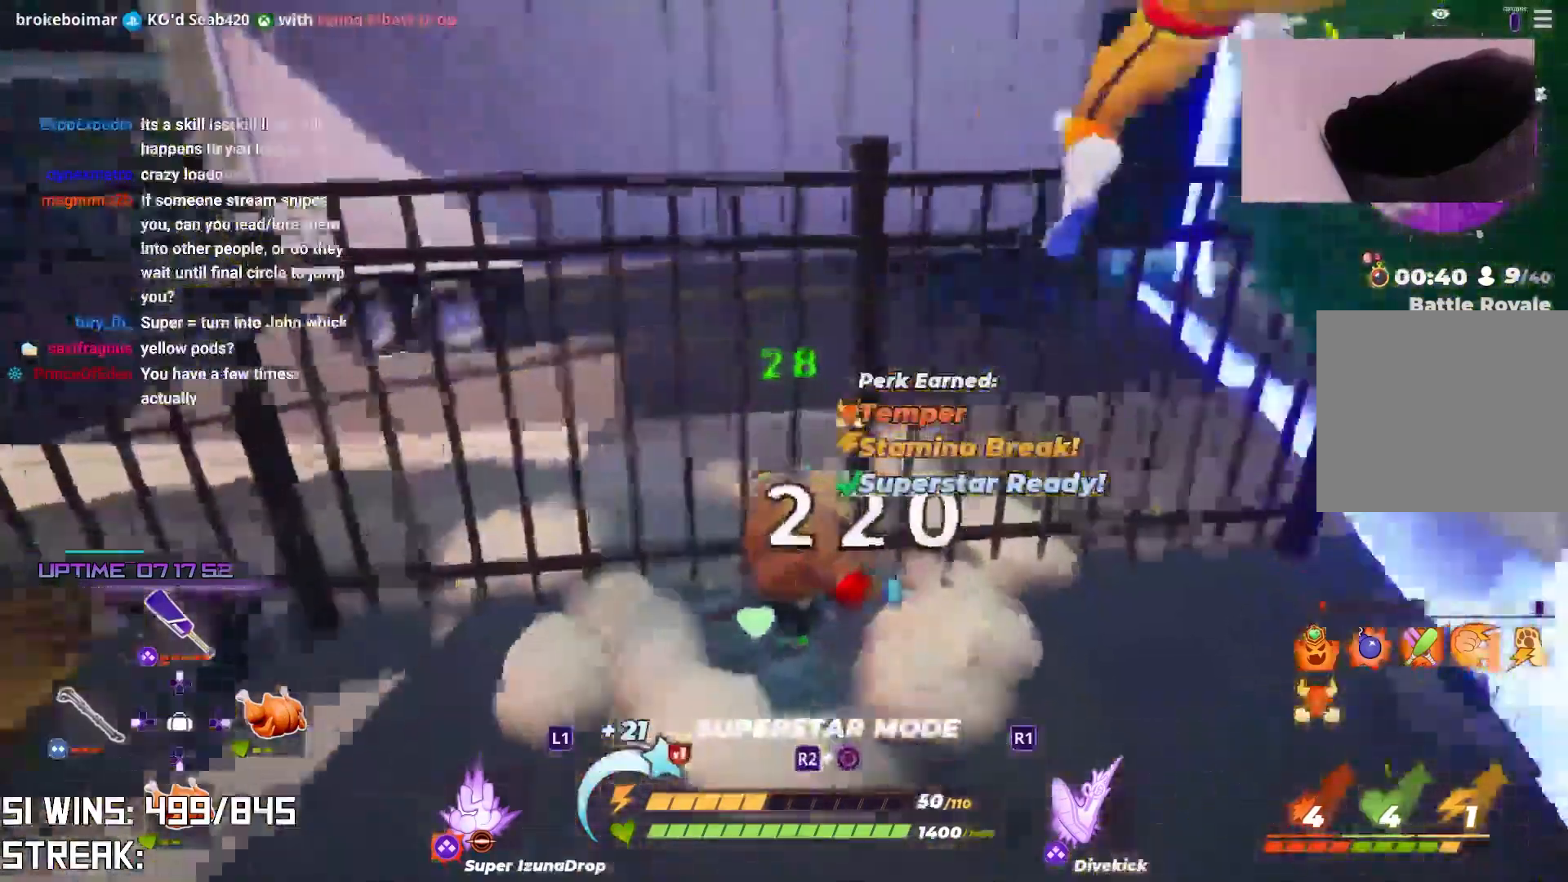
{"buttons": ["L2"], "left_stick": "up-right", "right_stick": "center", "events": [[150, "right_stick", "center"], [167, "left_stick", "right"], [250, "right_stick", "right"], [433, "left_stick", "up-right"], [450, "right_stick", "center"], [500, "L2", "down"]]}
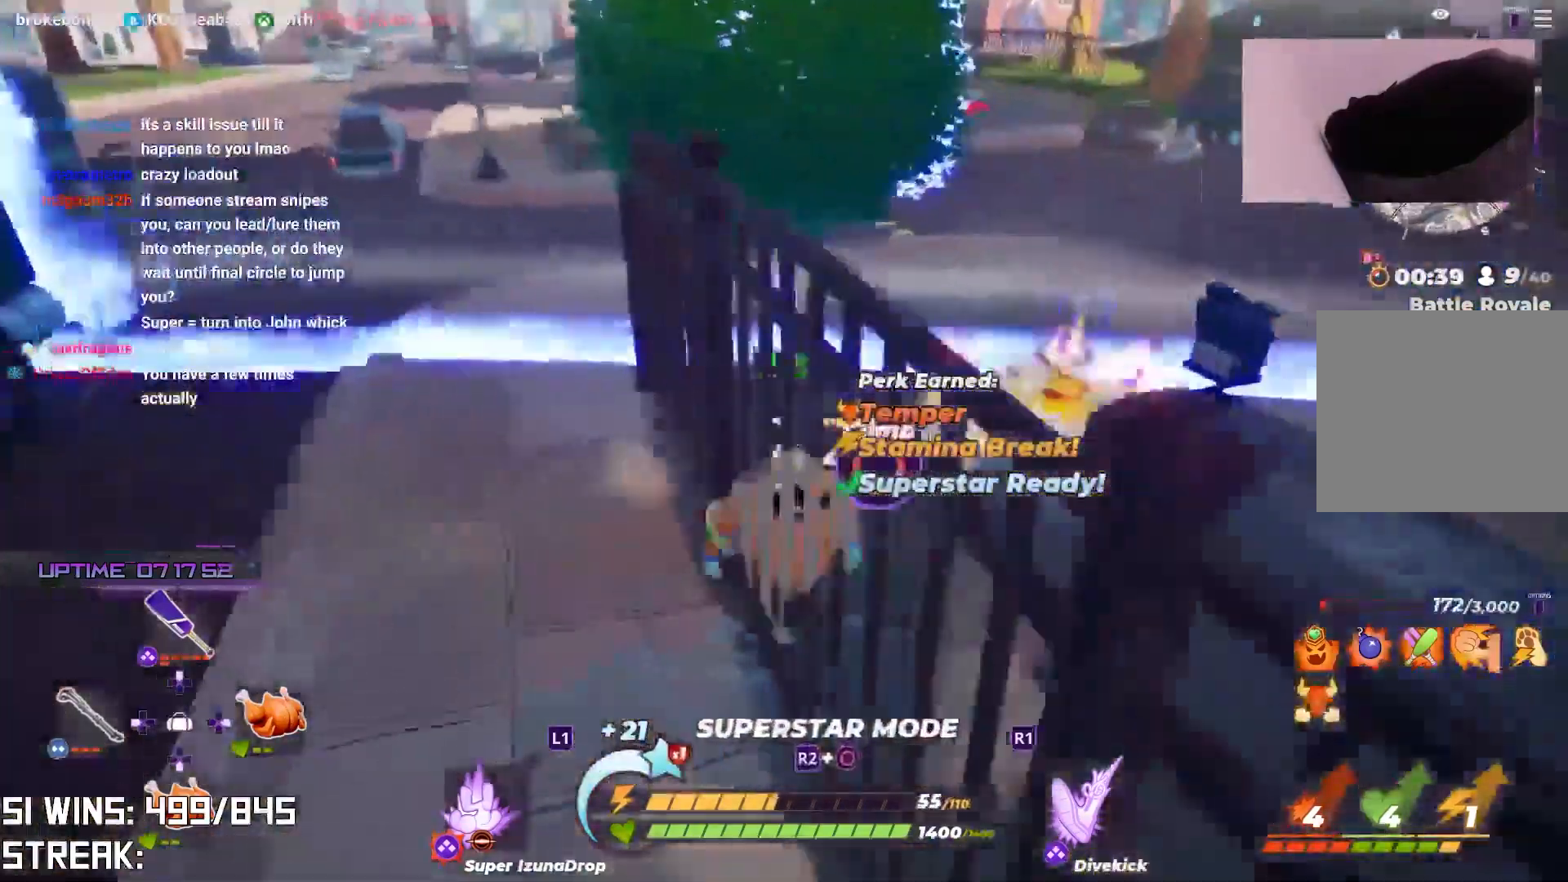
{"buttons": [], "left_stick": "up-right", "right_stick": "center", "events": [[200, "L2", "up"], [367, "L1", "down"], [483, "L1", "up"]]}
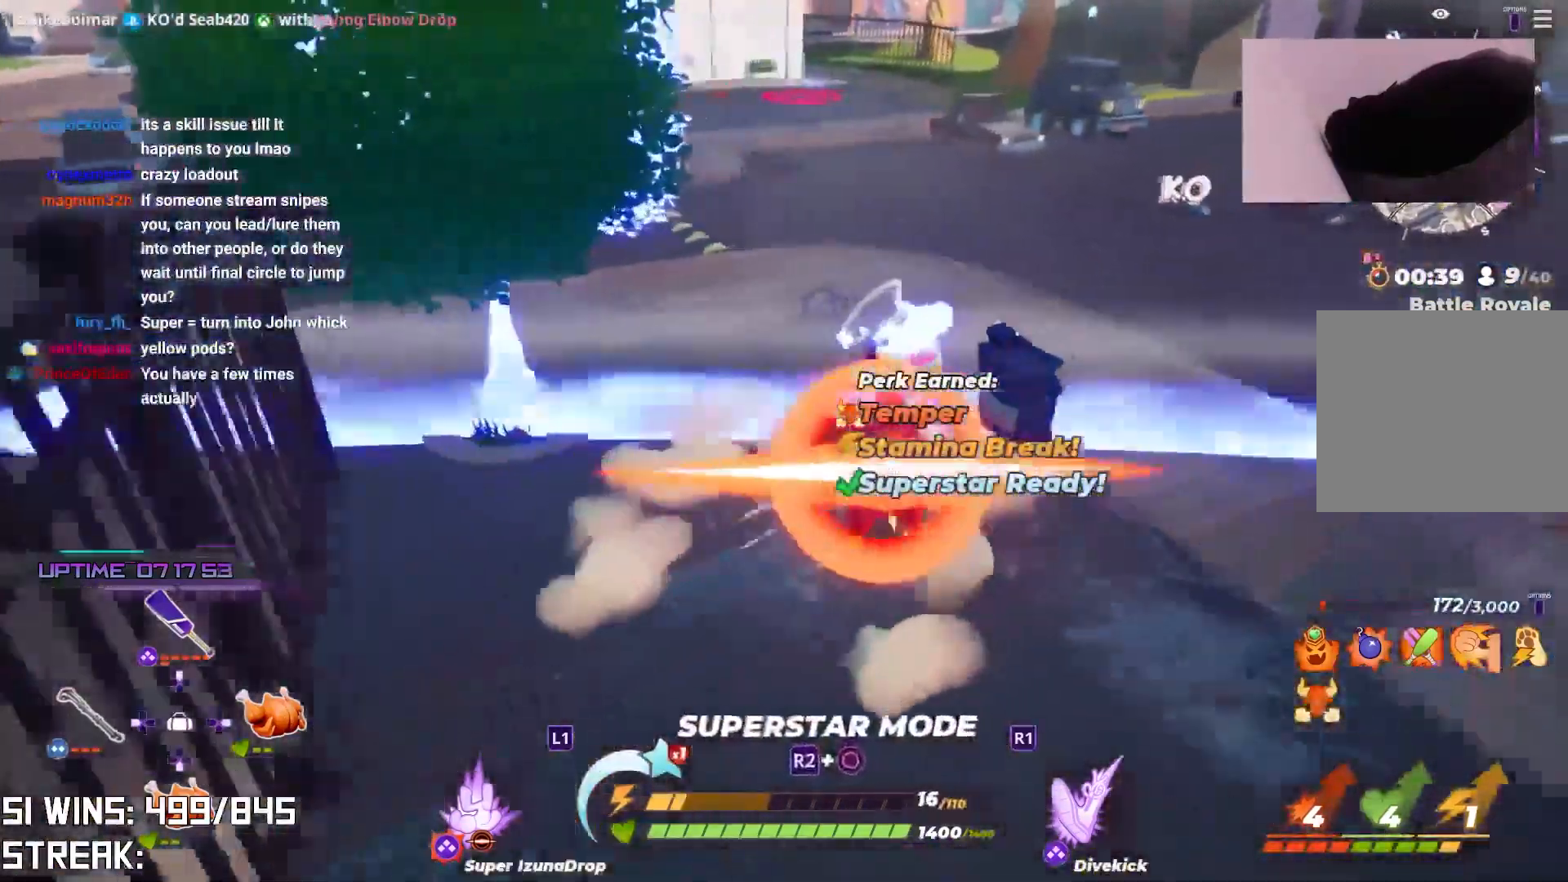
{"buttons": [], "left_stick": "up", "right_stick": "center", "events": [[67, "L1", "down"], [83, "right_stick", "left"], [150, "L1", "up"], [300, "left_stick", "up"], [483, "right_stick", "center"]]}
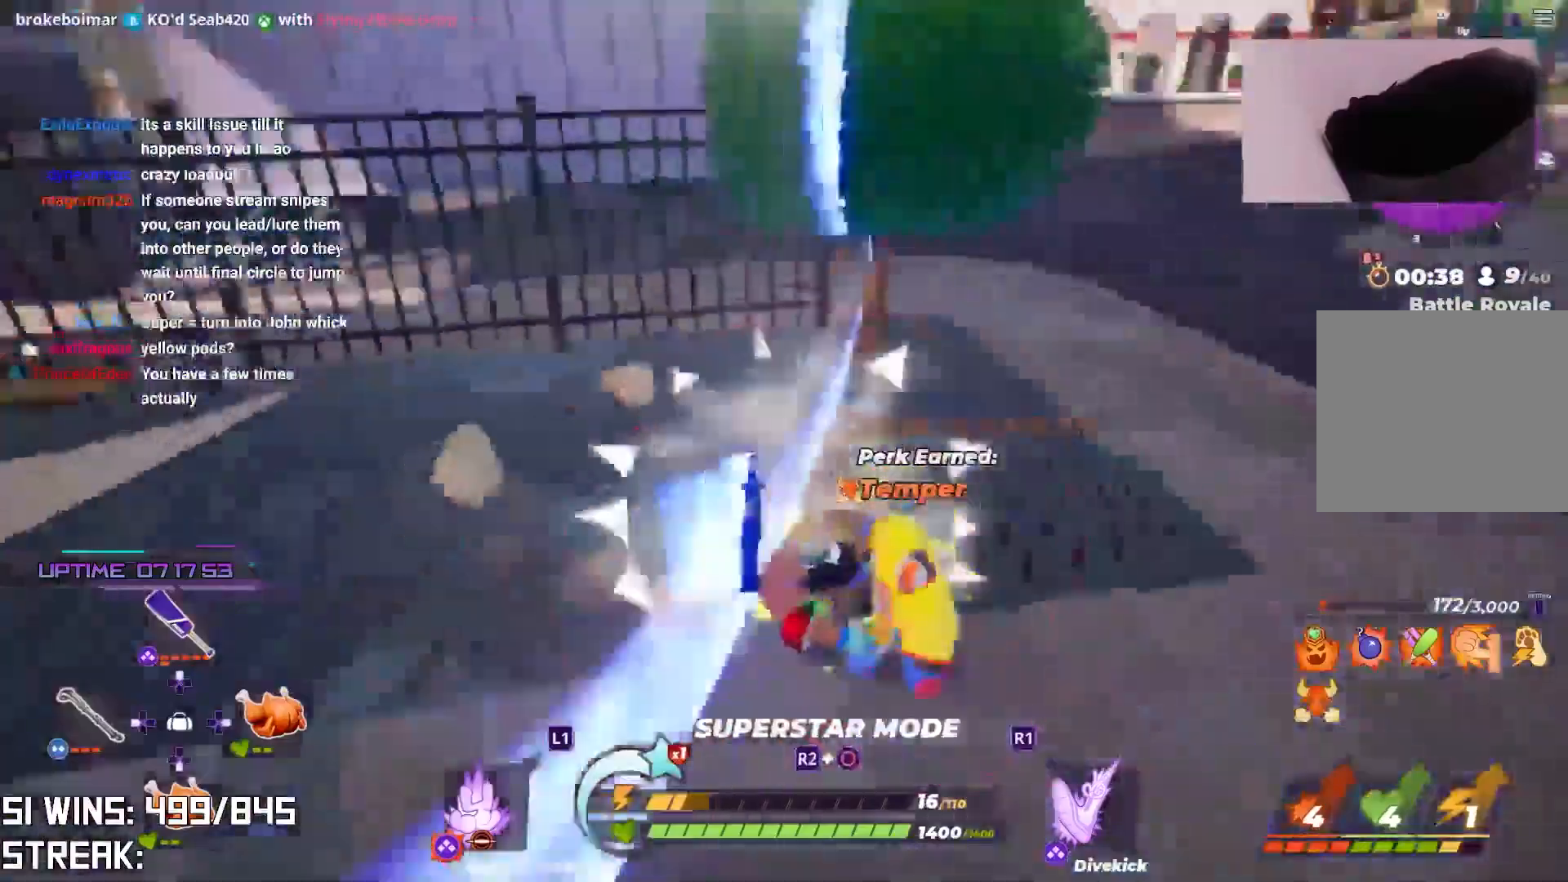
{"buttons": [], "left_stick": "up", "right_stick": "center", "events": [[350, "right_stick", "left"], [483, "right_stick", "center"]]}